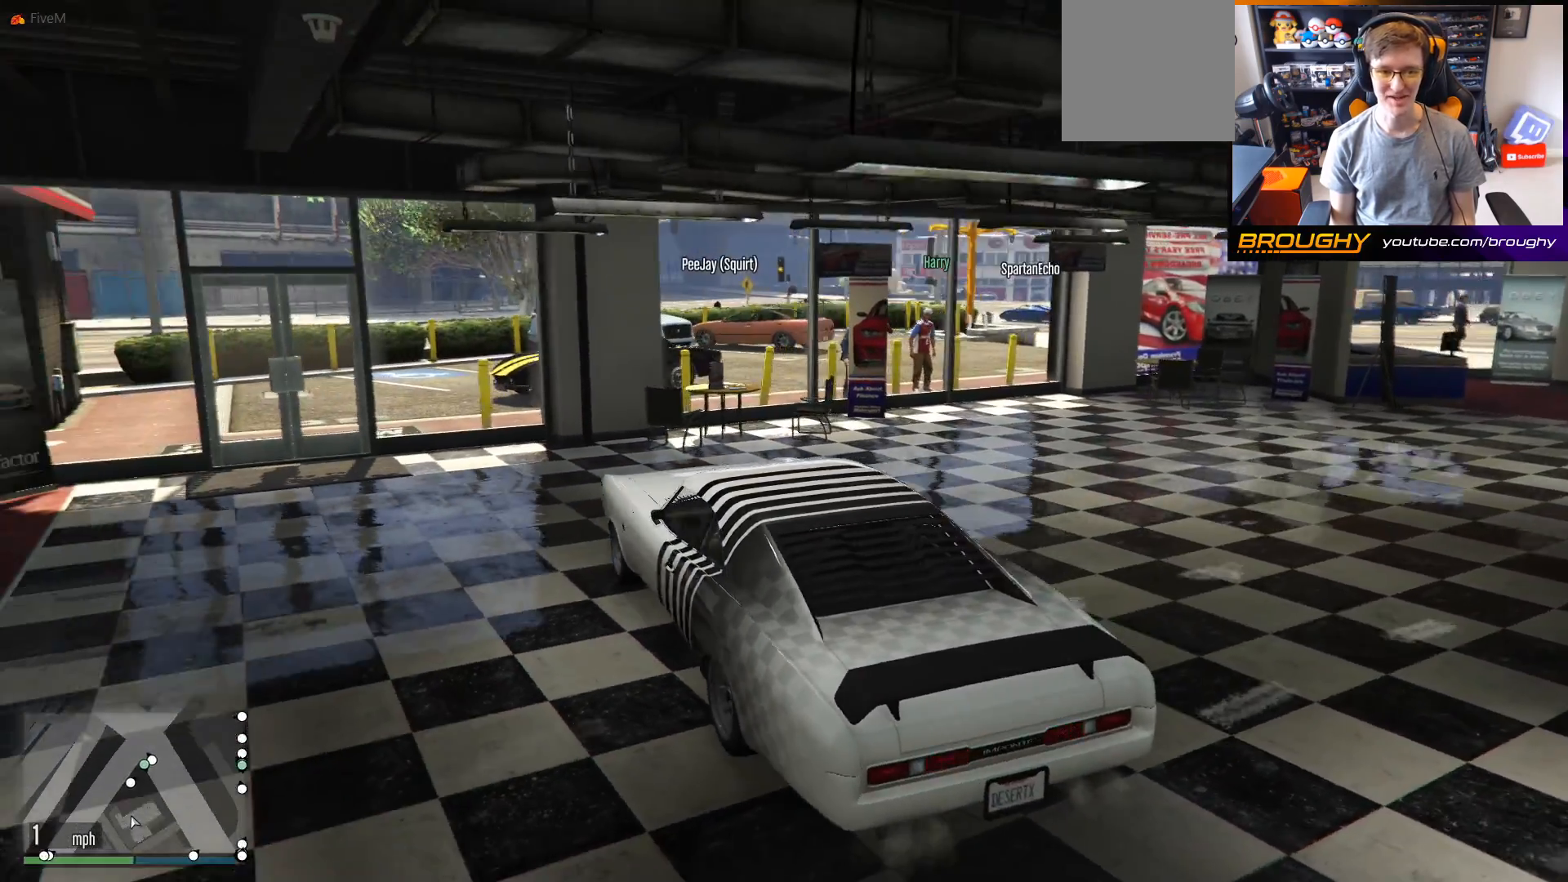
Gameplay with a controller (Xbox layout); each line is a JSON object with the inputs held at the frame after it. "events" lists button and stick changes between this image and that frame as [ms after this image, input, new state], when the widget could be followed in between.
{"buttons": ["R2"], "left_stick": "left", "right_stick": "left", "events": [[67, "R2", "up"], [450, "R2", "down"]]}
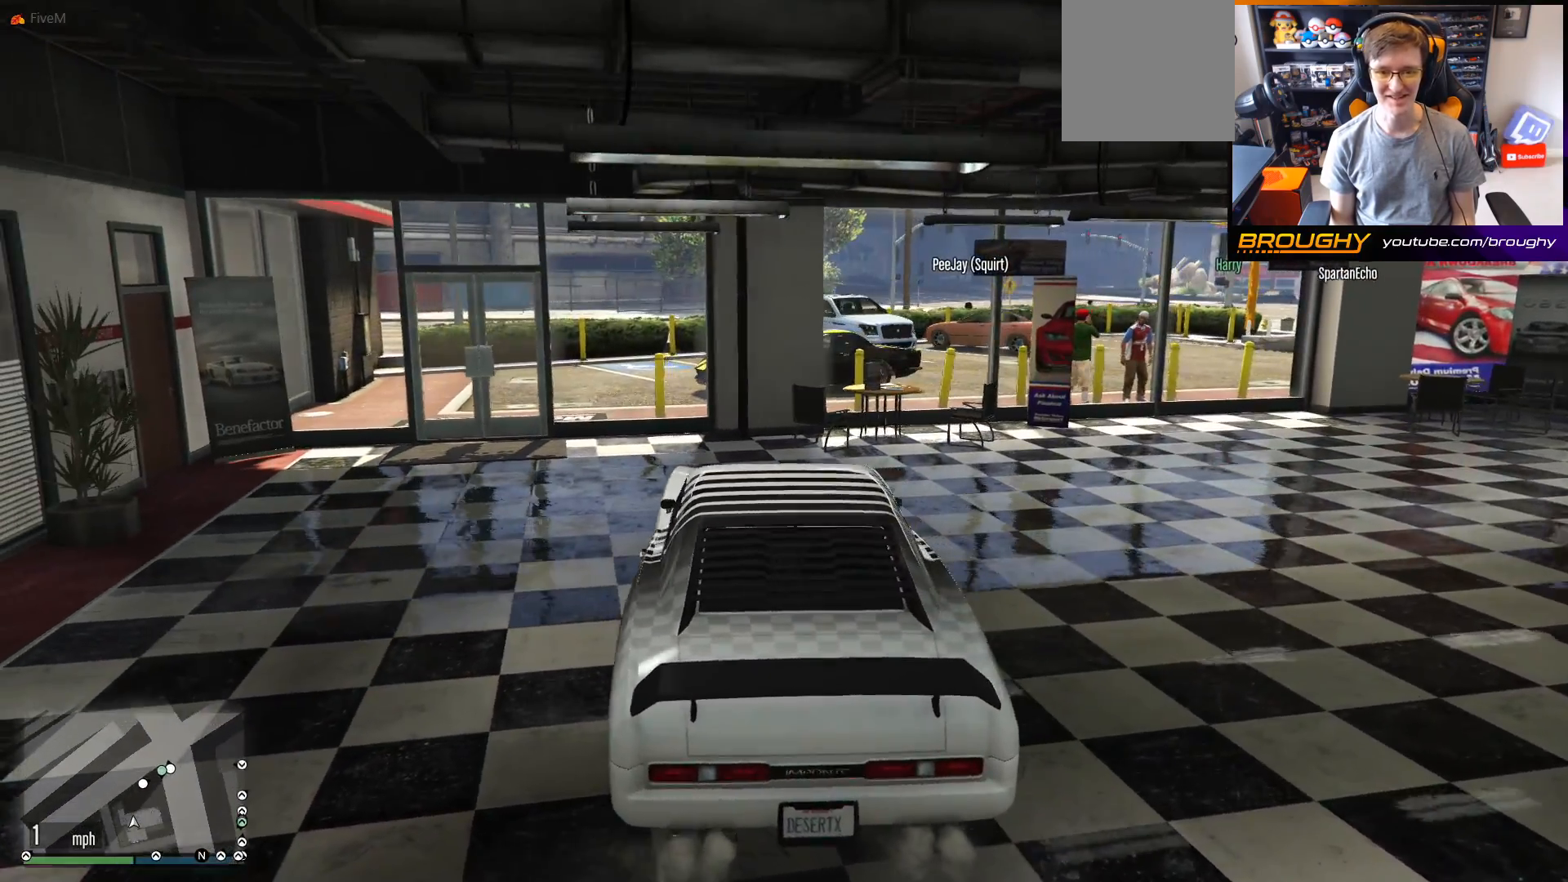
{"buttons": ["R2"], "left_stick": "right", "right_stick": "left", "events": [[67, "left_stick", "center"], [117, "left_stick", "right"]]}
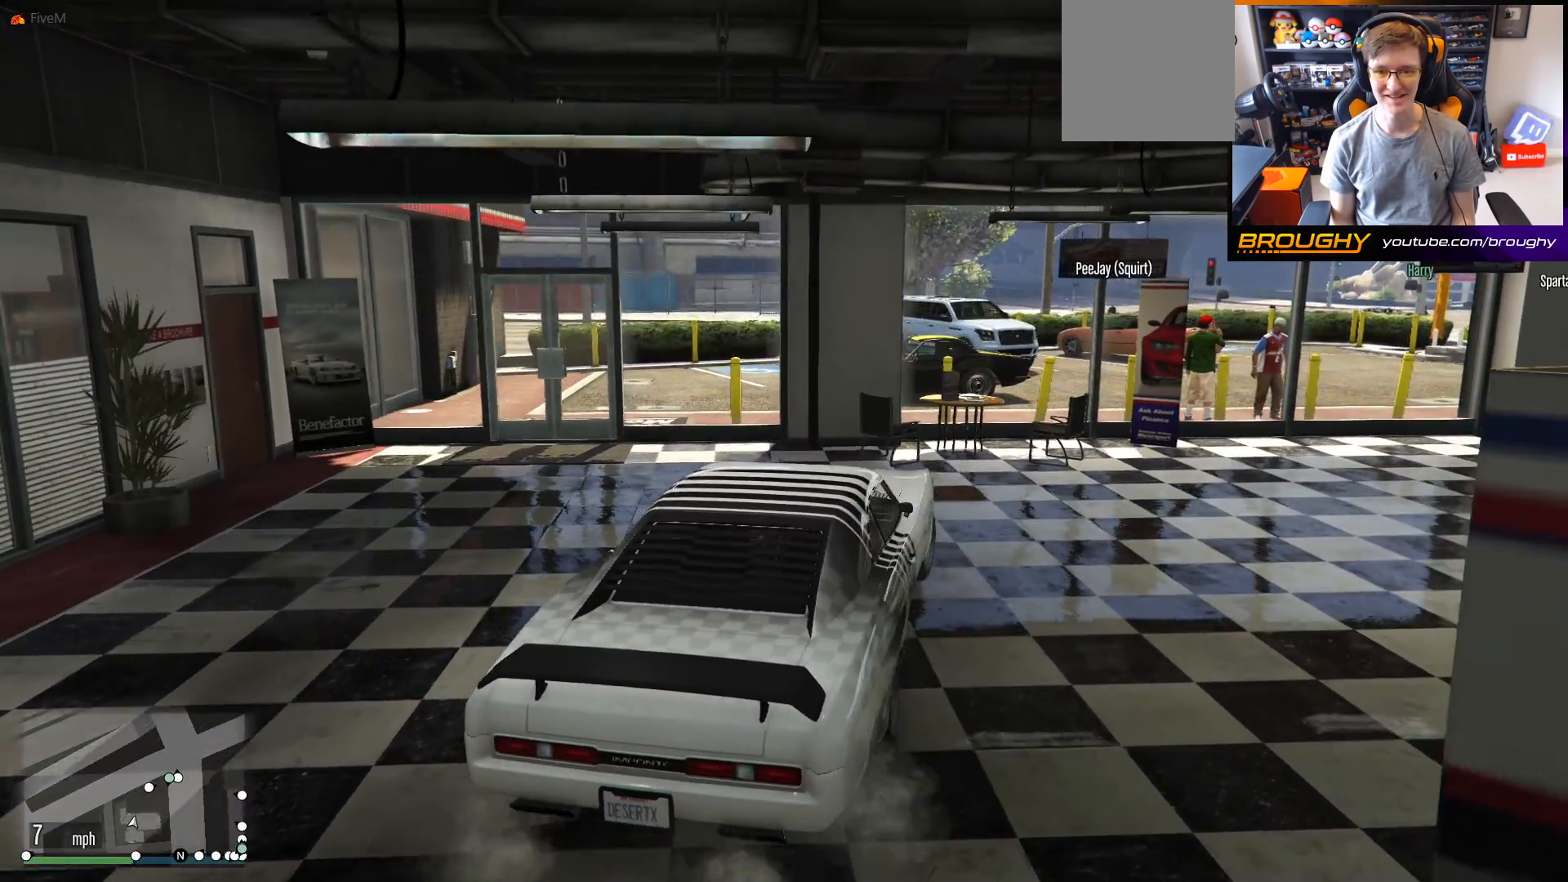
{"buttons": [], "left_stick": "right", "right_stick": "right", "events": [[33, "right_stick", "center"], [167, "R2", "up"], [250, "right_stick", "right"]]}
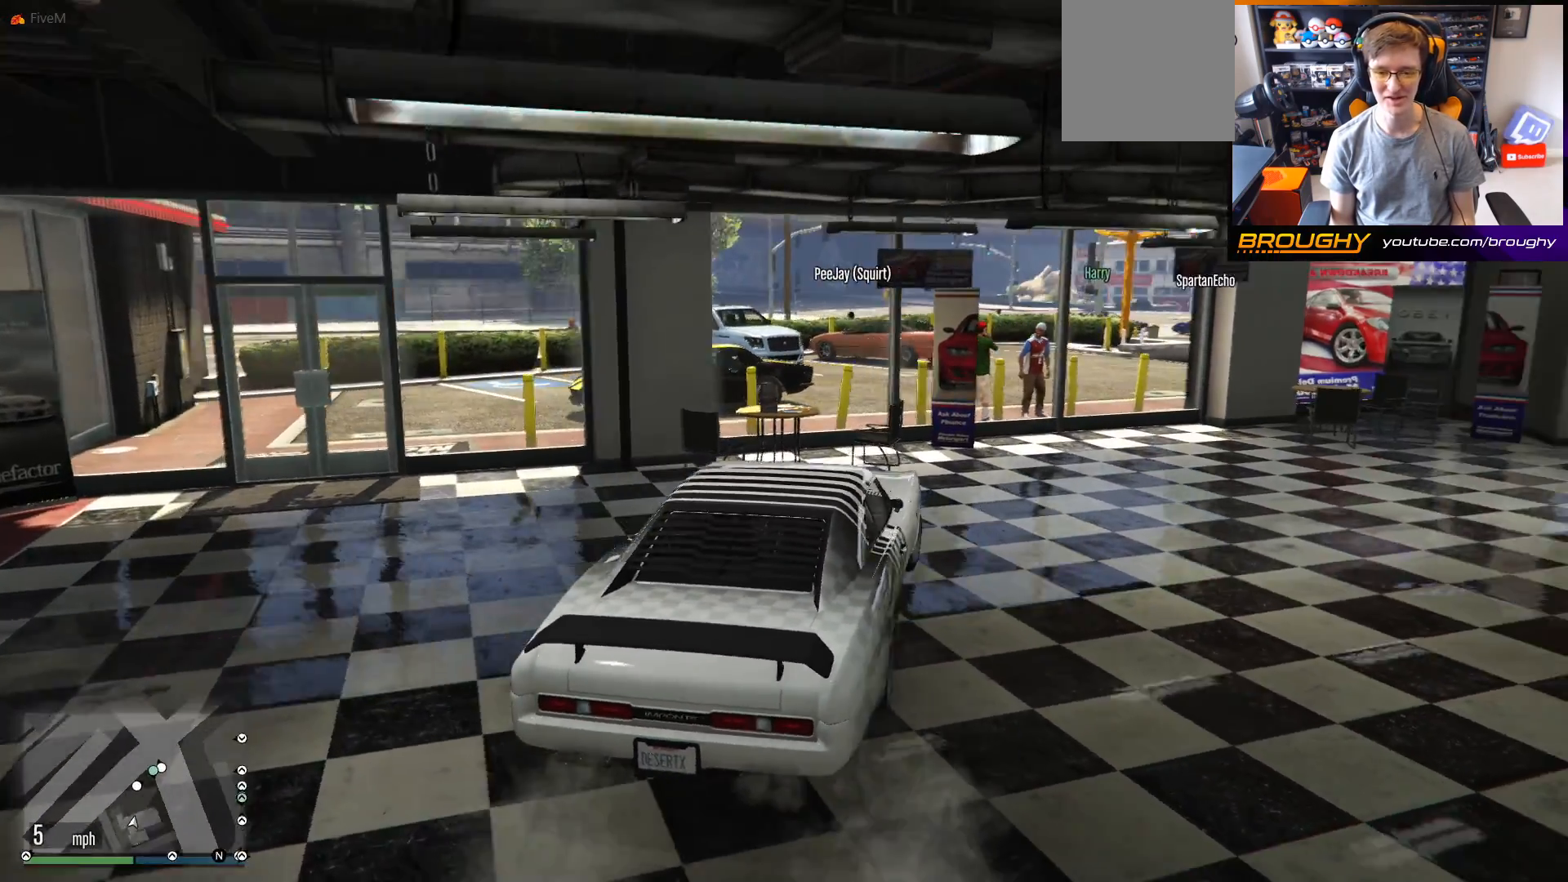
{"buttons": [], "left_stick": "right", "right_stick": "right", "events": [[17, "R2", "down"], [367, "R2", "up"]]}
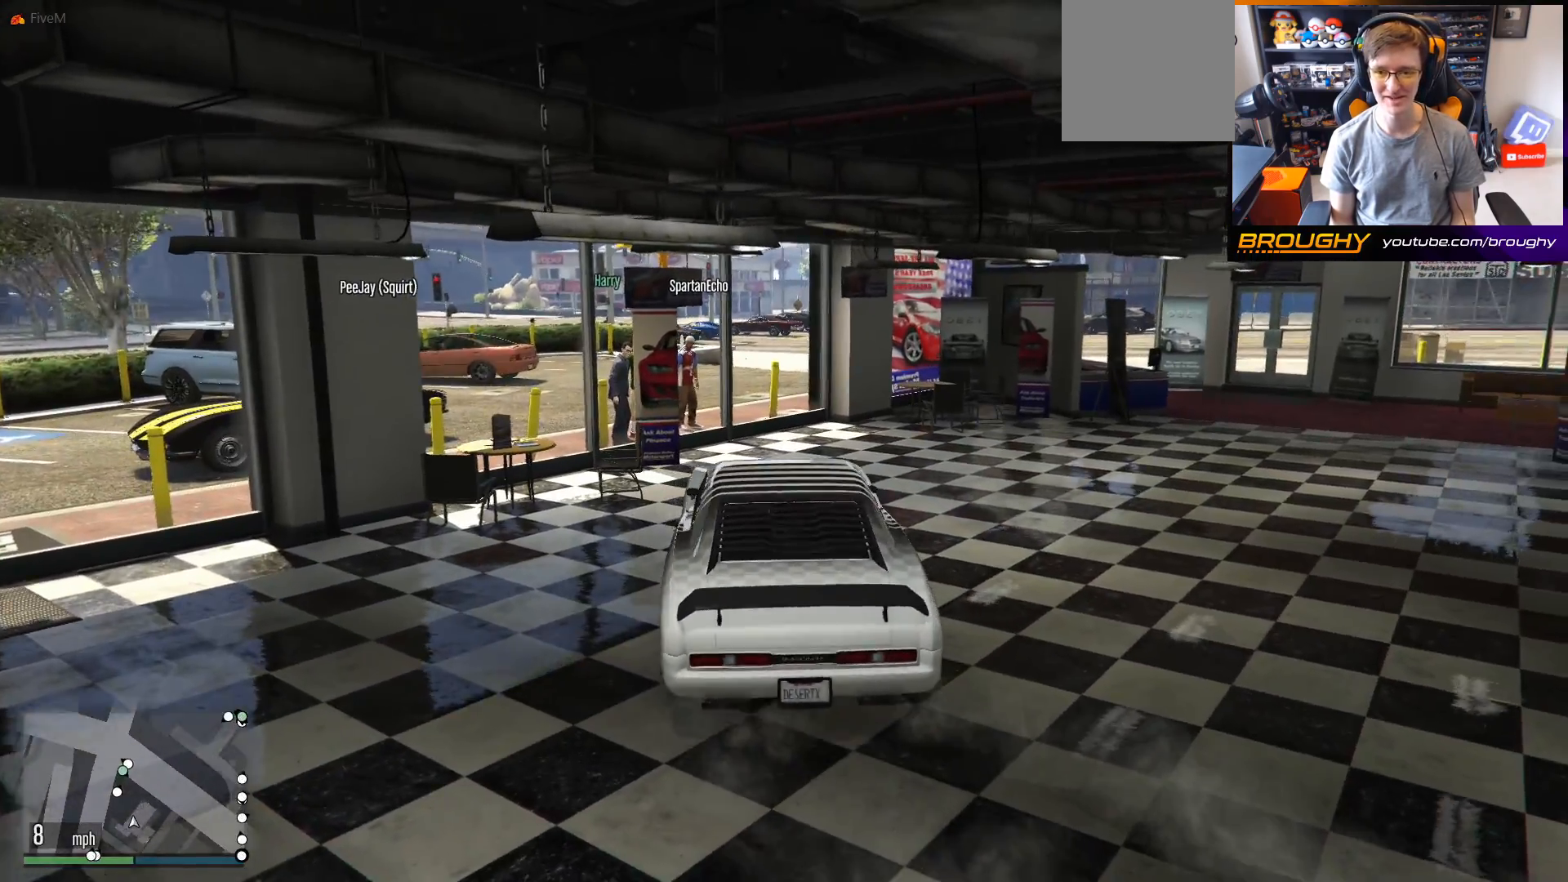
{"buttons": [], "left_stick": "right", "right_stick": "right", "events": [[183, "R2", "down"], [367, "R2", "up"]]}
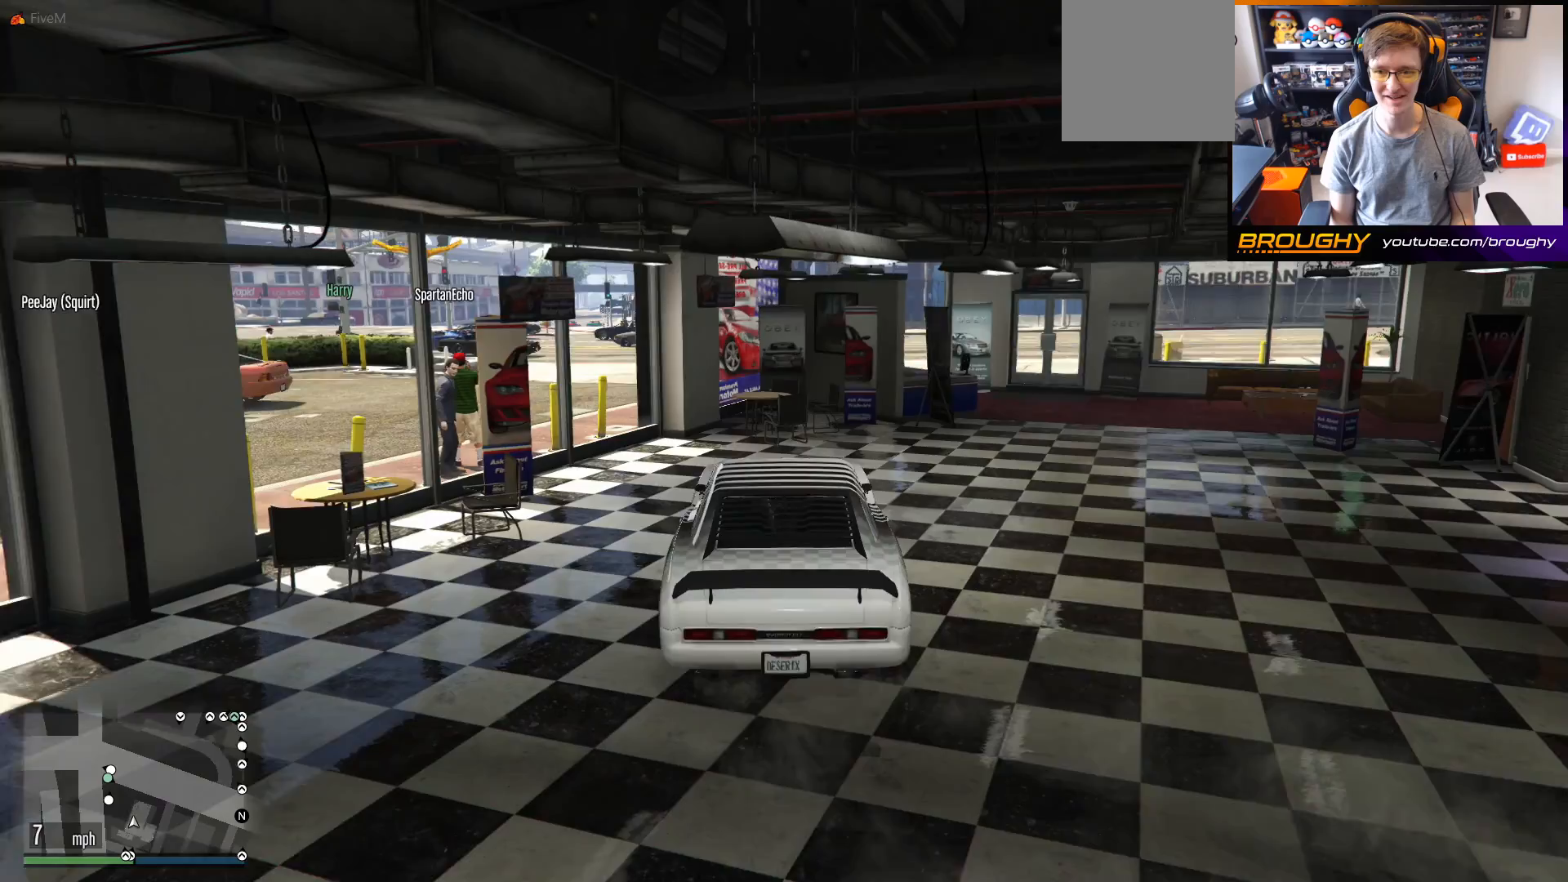
{"buttons": [], "left_stick": "right", "right_stick": "center", "events": [[117, "right_stick", "center"], [167, "R2", "down"], [417, "R2", "up"]]}
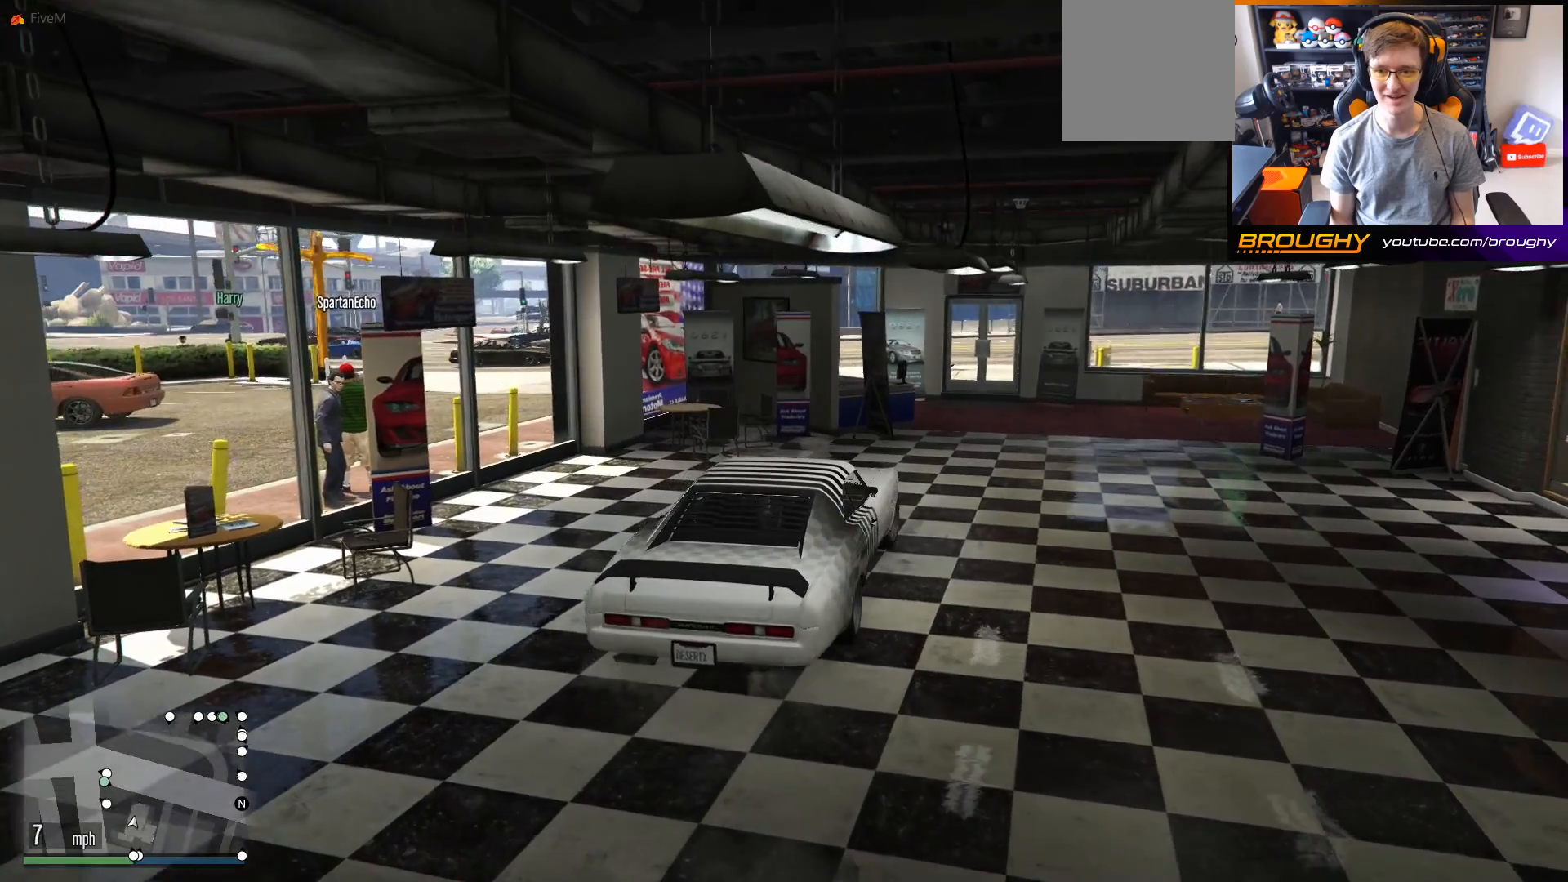
{"buttons": [], "left_stick": "center", "right_stick": "center", "events": [[467, "left_stick", "center"]]}
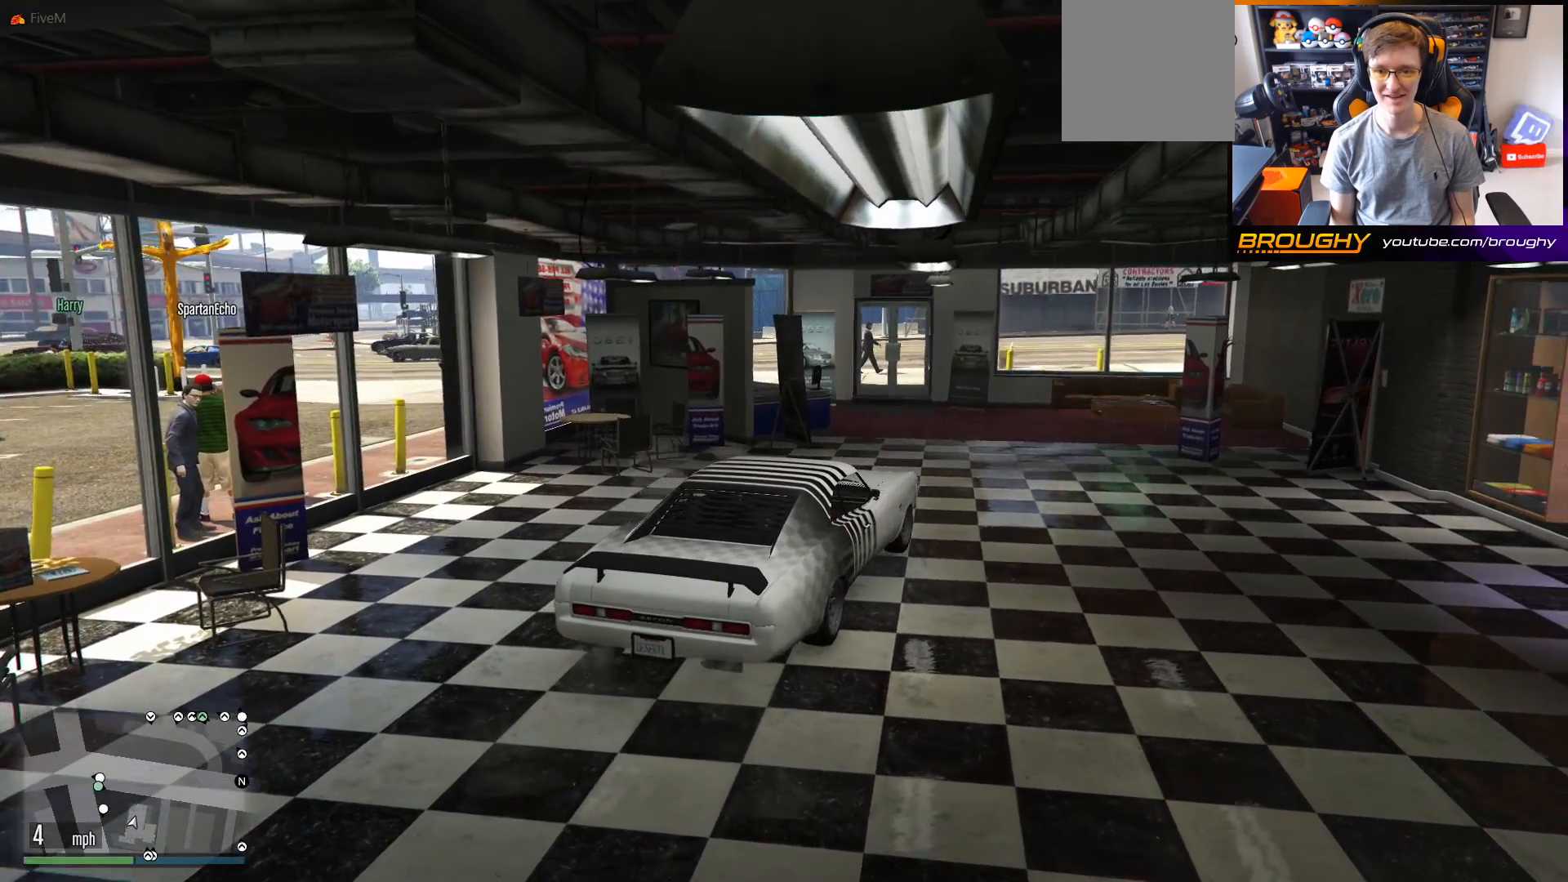
{"buttons": [], "left_stick": "center", "right_stick": "center", "events": [[33, "R2", "down"], [317, "R2", "up"]]}
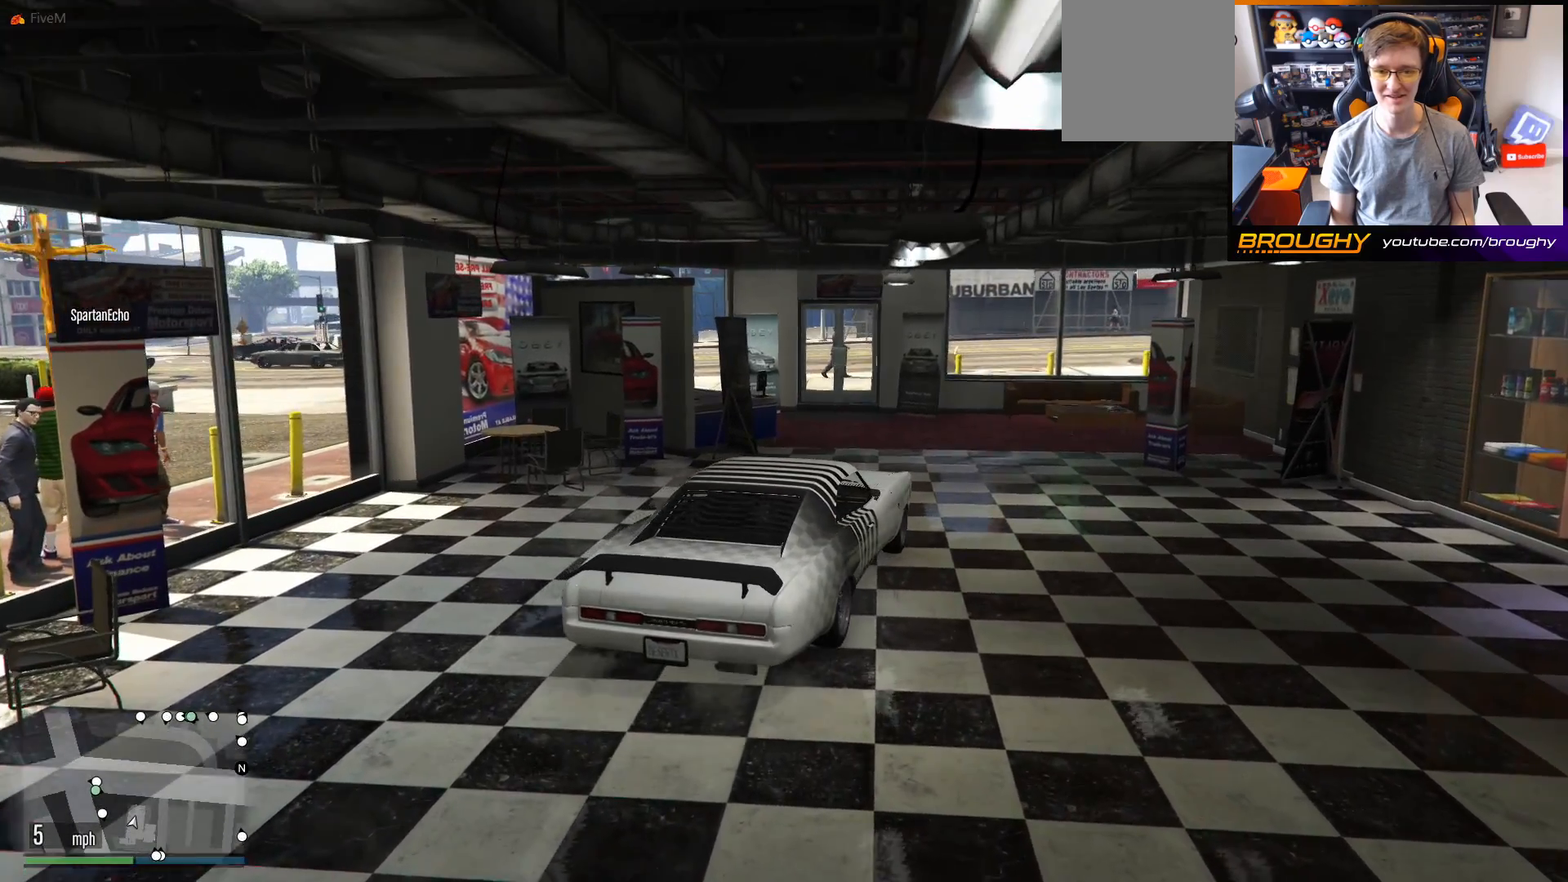
{"buttons": ["R2"], "left_stick": "center", "right_stick": "left", "events": [[83, "R2", "down"], [83, "right_stick", "left"]]}
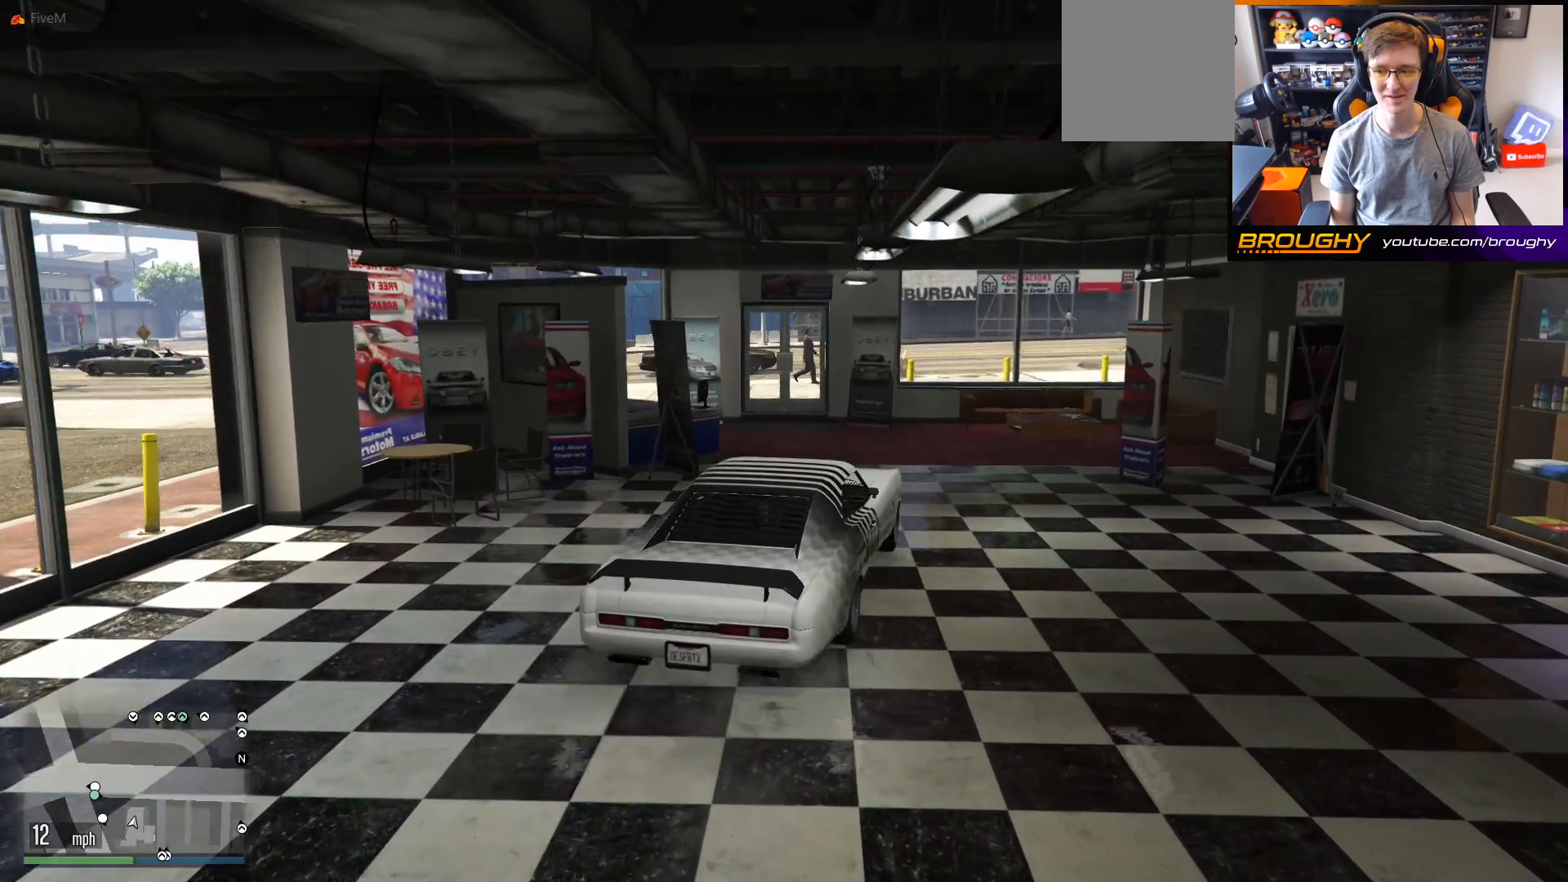
{"buttons": ["L2"], "left_stick": "center", "right_stick": "left", "events": [[83, "left_stick", "up-left"], [133, "R2", "up"], [383, "left_stick", "center"], [417, "L2", "down"]]}
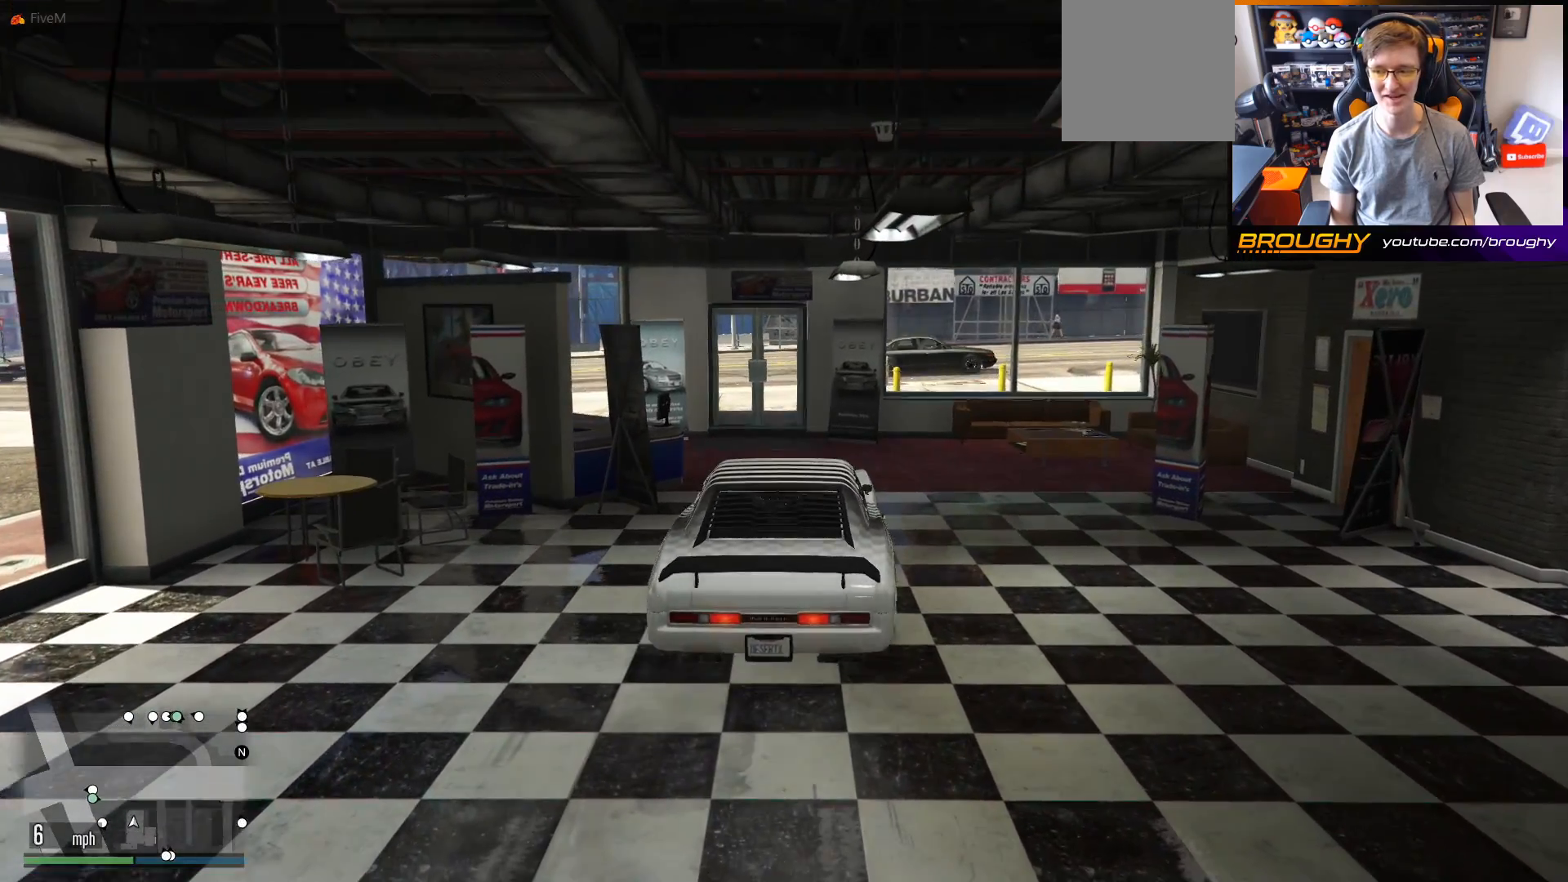
{"buttons": ["L2"], "left_stick": "right", "right_stick": "left", "events": [[67, "left_stick", "right"]]}
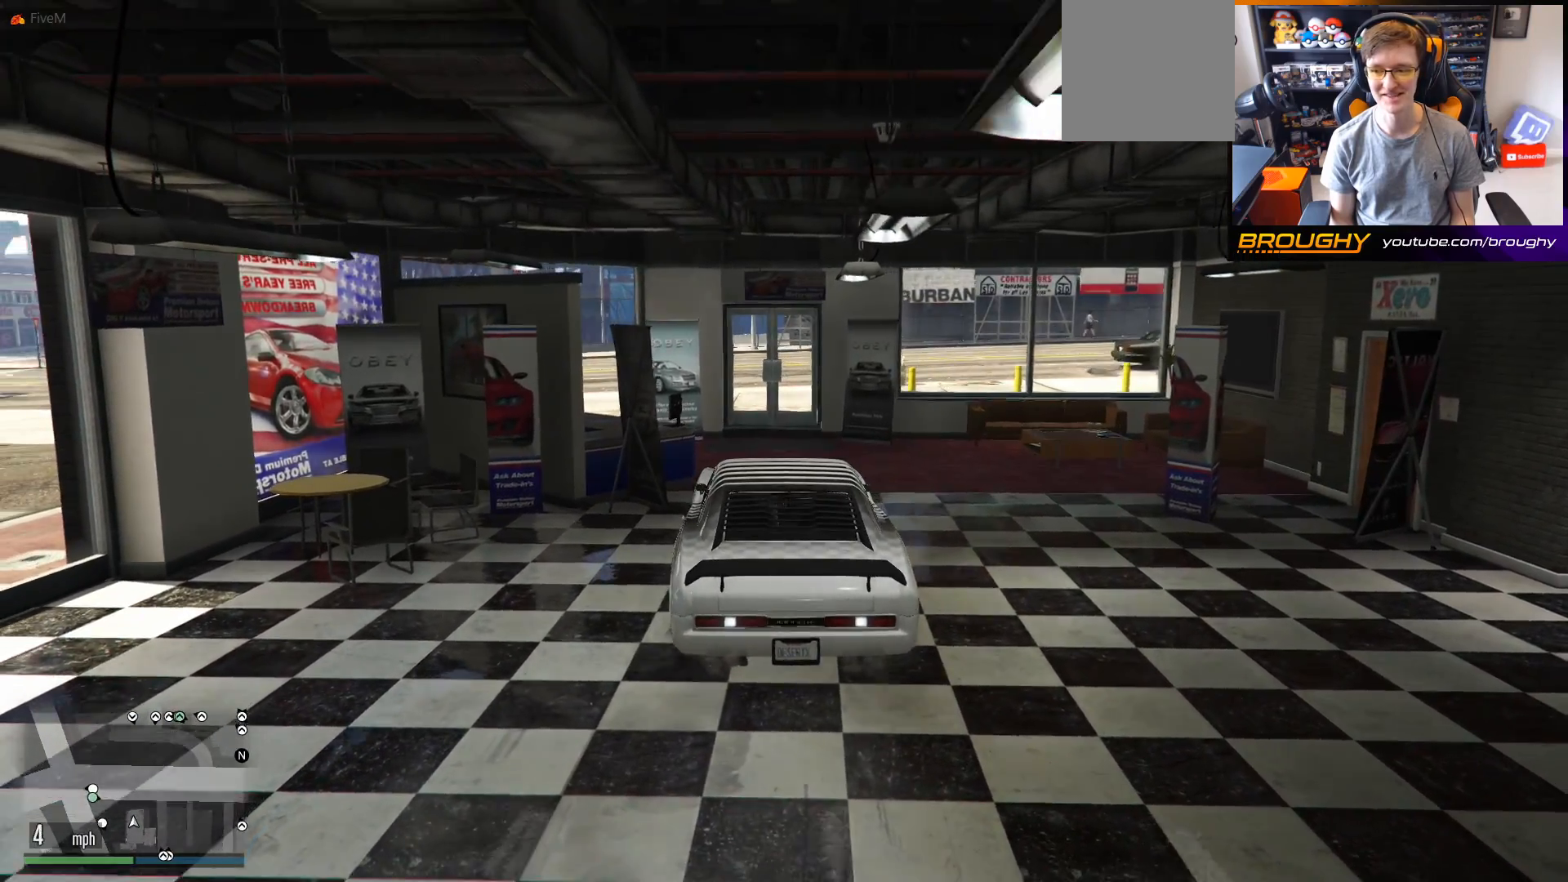
{"buttons": ["L2"], "left_stick": "right", "right_stick": "left", "events": []}
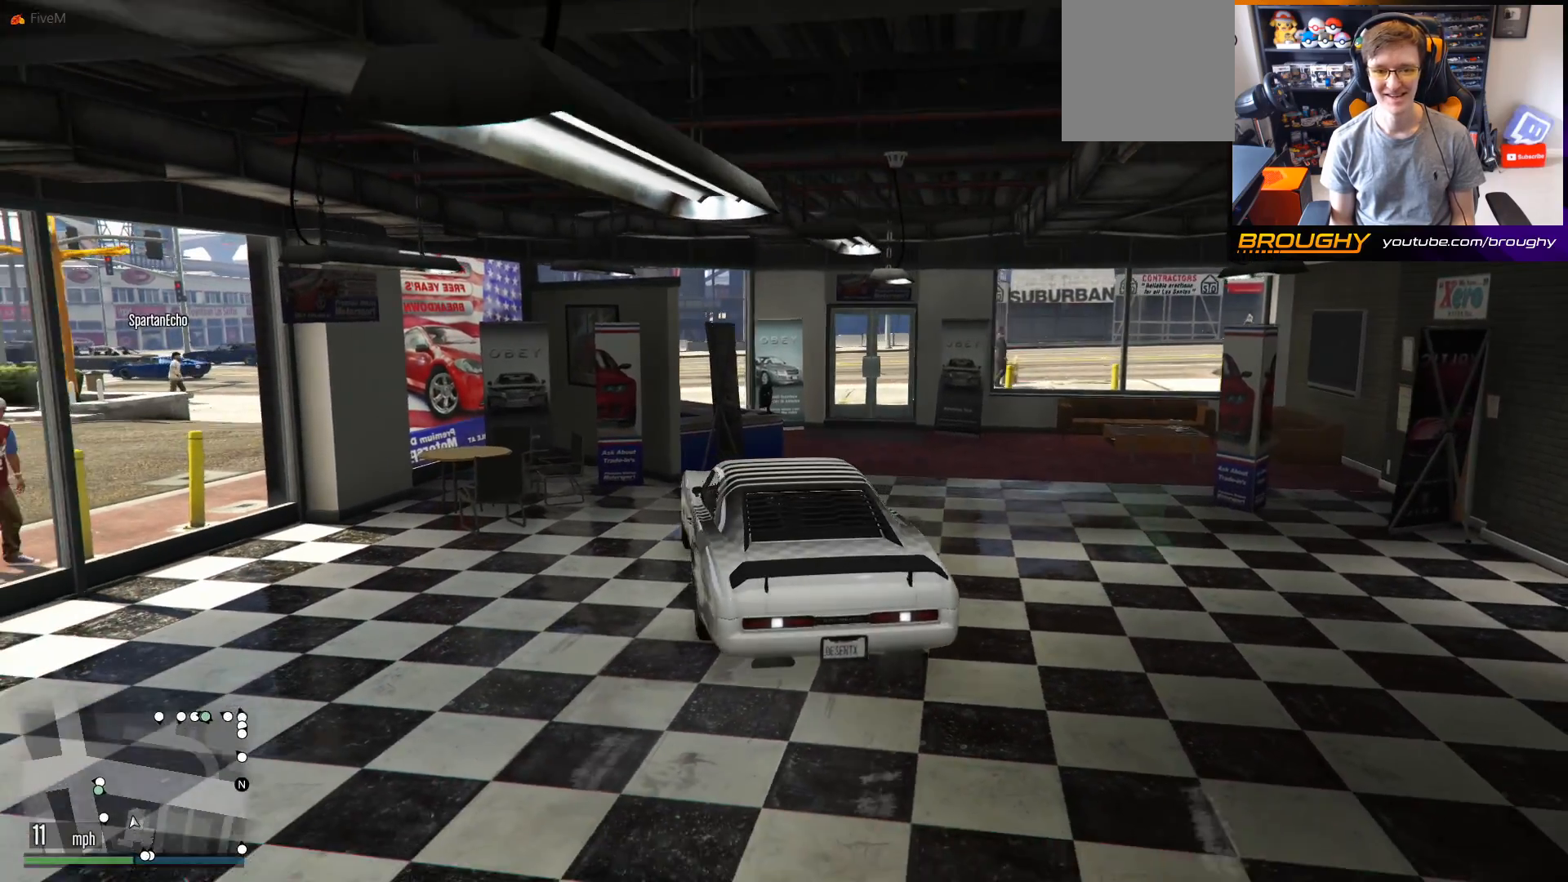
{"buttons": [], "left_stick": "right", "right_stick": "left", "events": [[150, "L2", "up"]]}
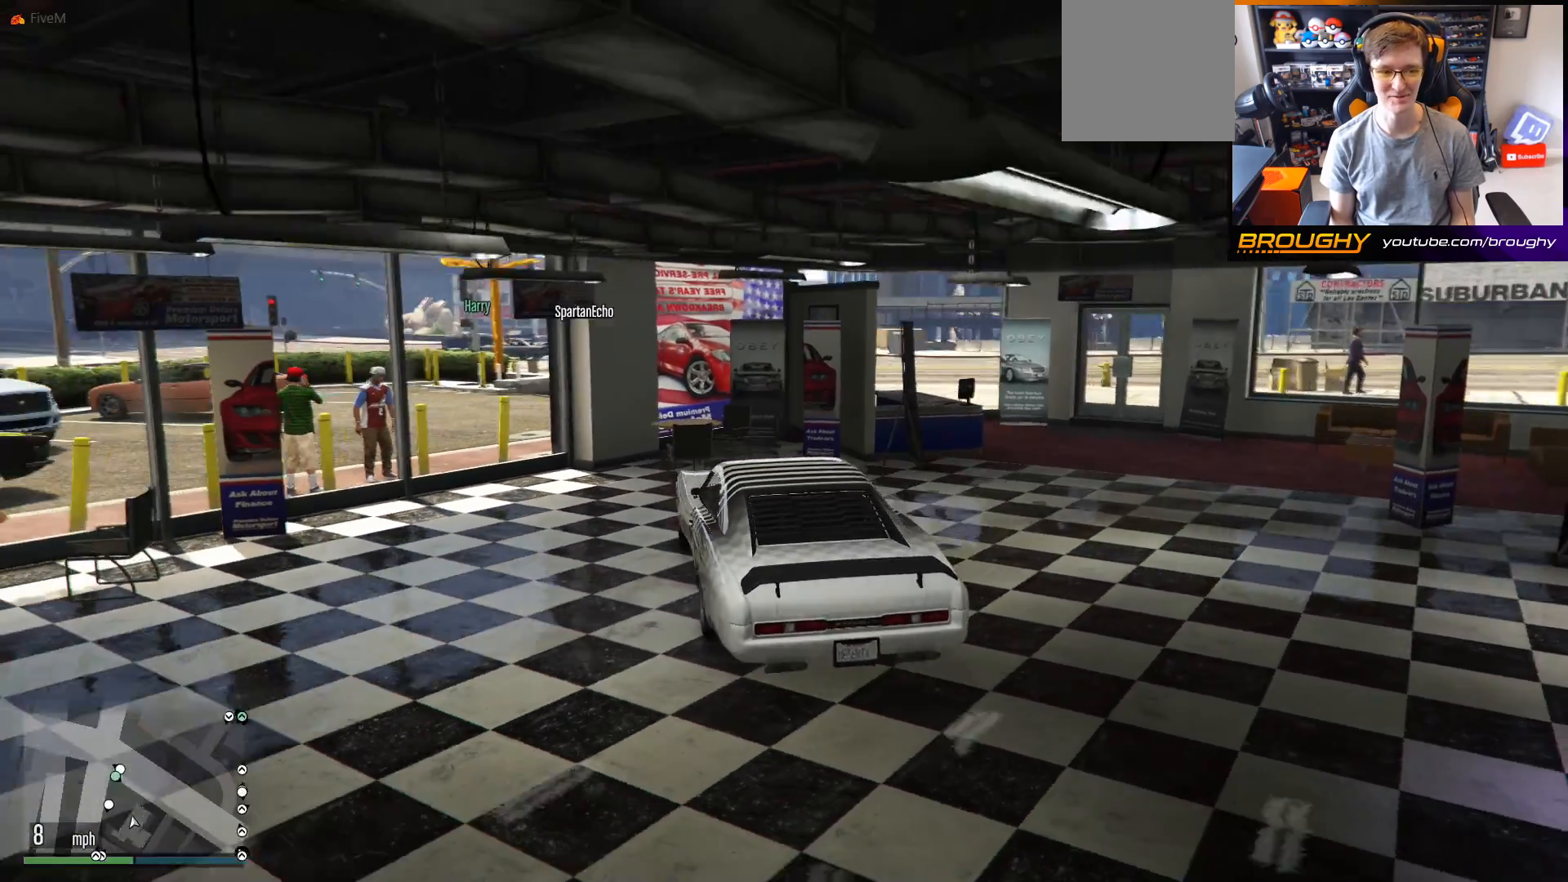
{"buttons": [], "left_stick": "center", "right_stick": "left", "events": [[67, "R2", "down"], [117, "left_stick", "center"], [300, "R2", "up"]]}
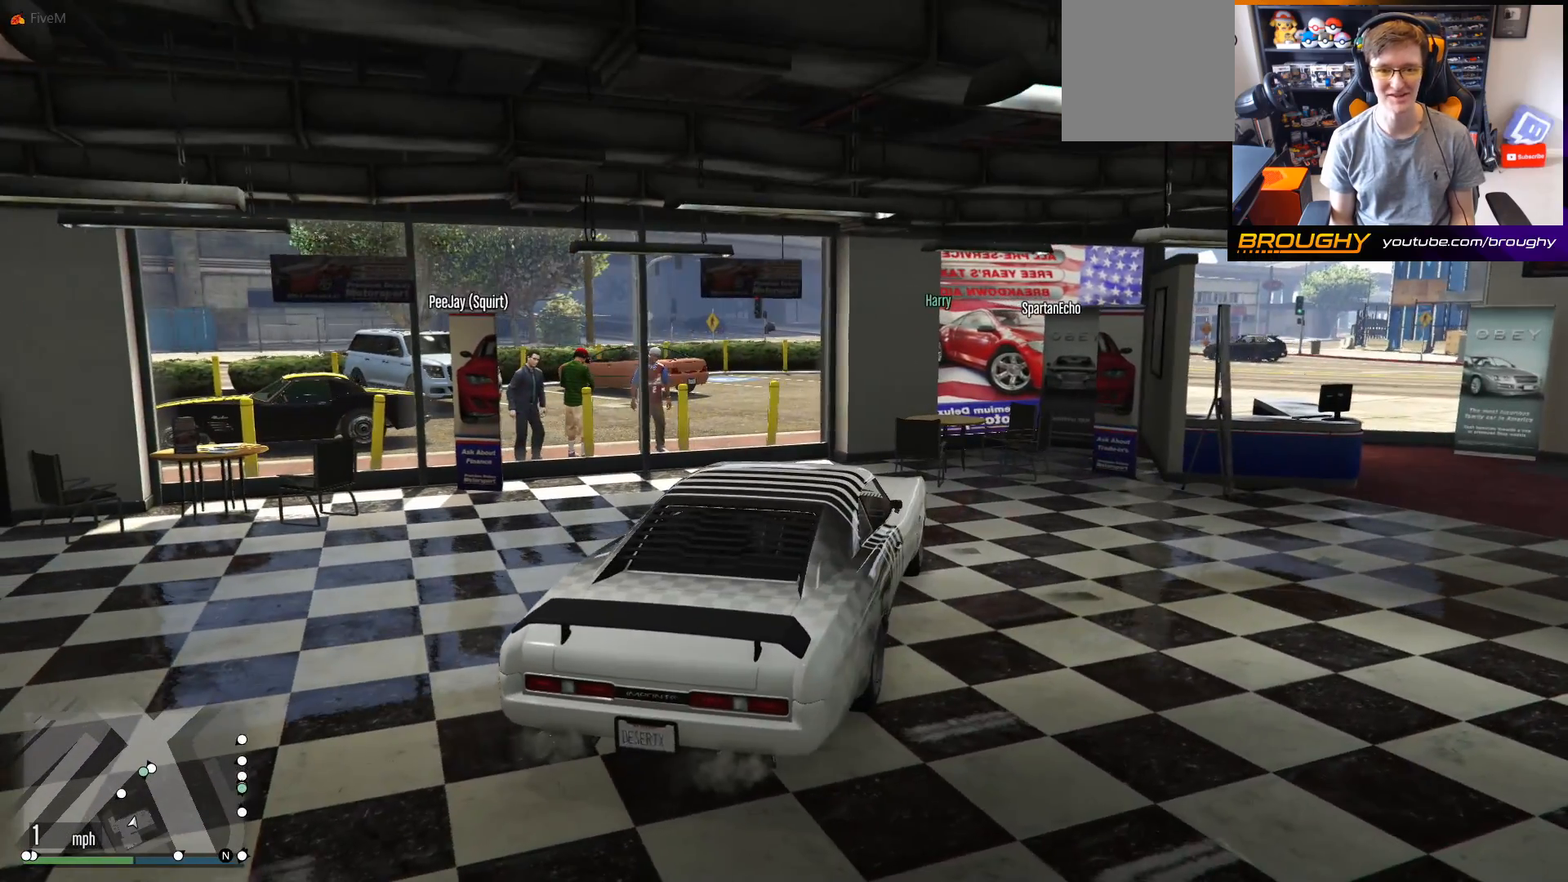
{"buttons": [], "left_stick": "right", "right_stick": "center", "events": [[67, "right_stick", "center"], [150, "left_stick", "up-left"], [433, "left_stick", "center"], [483, "left_stick", "right"]]}
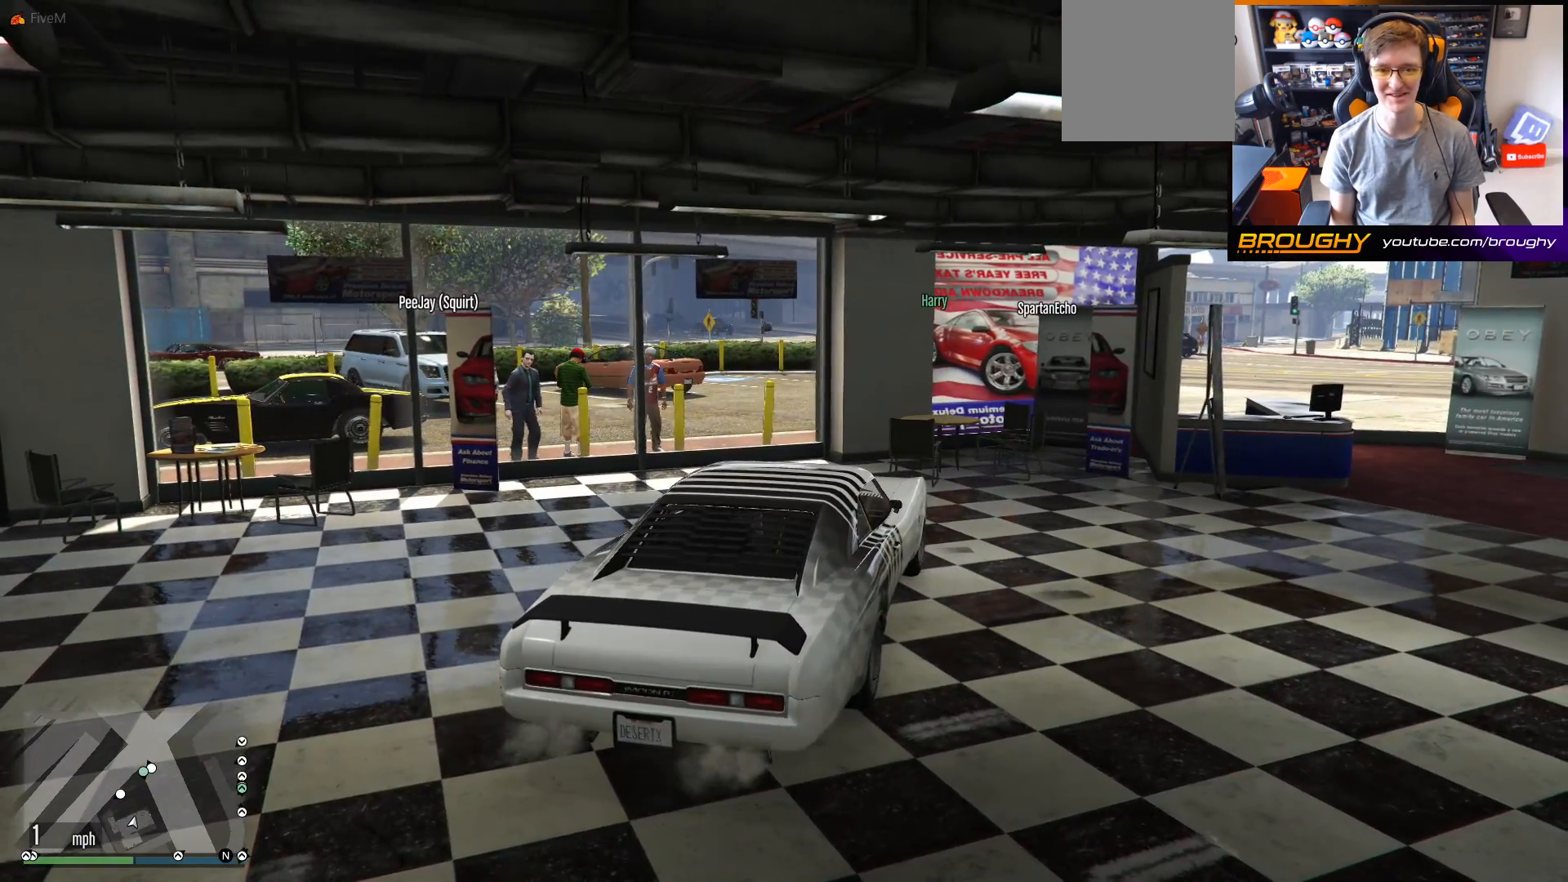
{"buttons": ["R2"], "left_stick": "right", "right_stick": "center", "events": [[100, "R2", "down"]]}
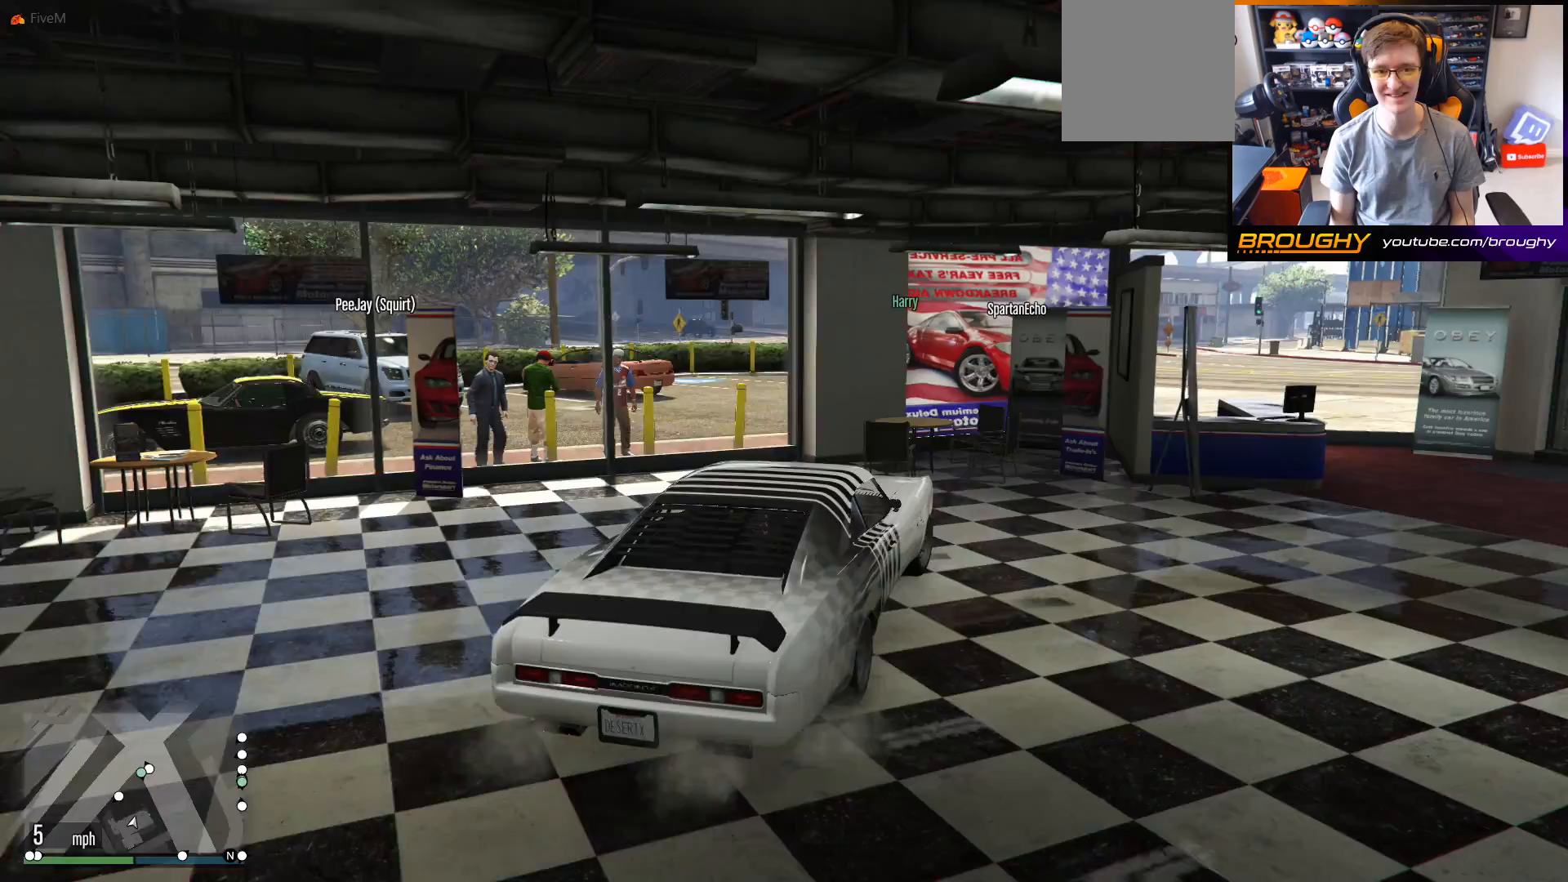
{"buttons": ["R2"], "left_stick": "right", "right_stick": "center", "events": []}
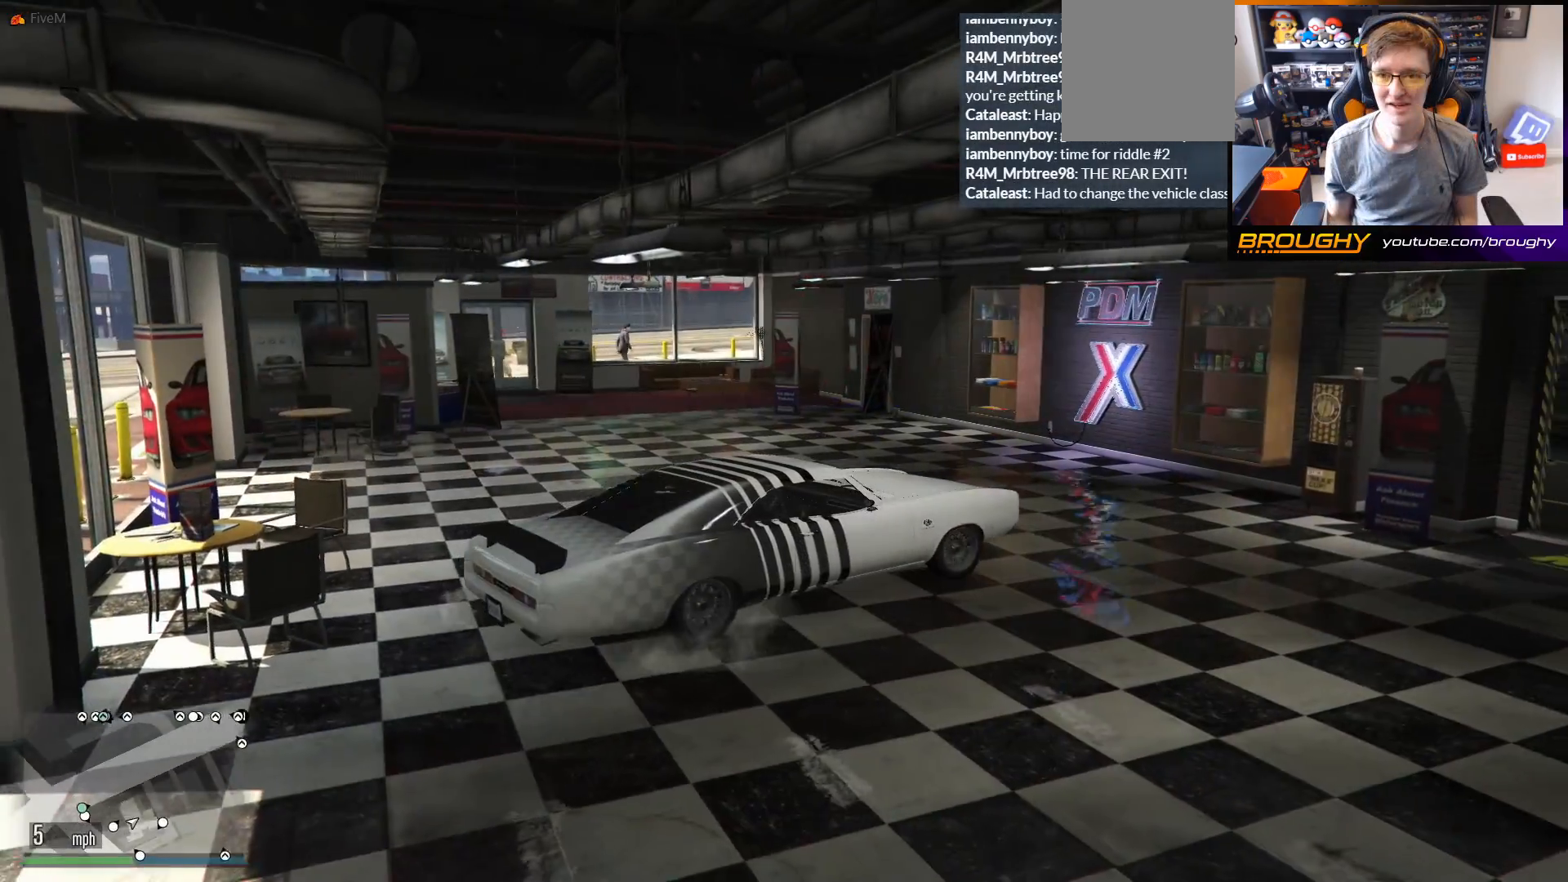
{"buttons": ["R2"], "left_stick": "right", "right_stick": "center", "events": [[150, "R2", "up"], [367, "R2", "down"]]}
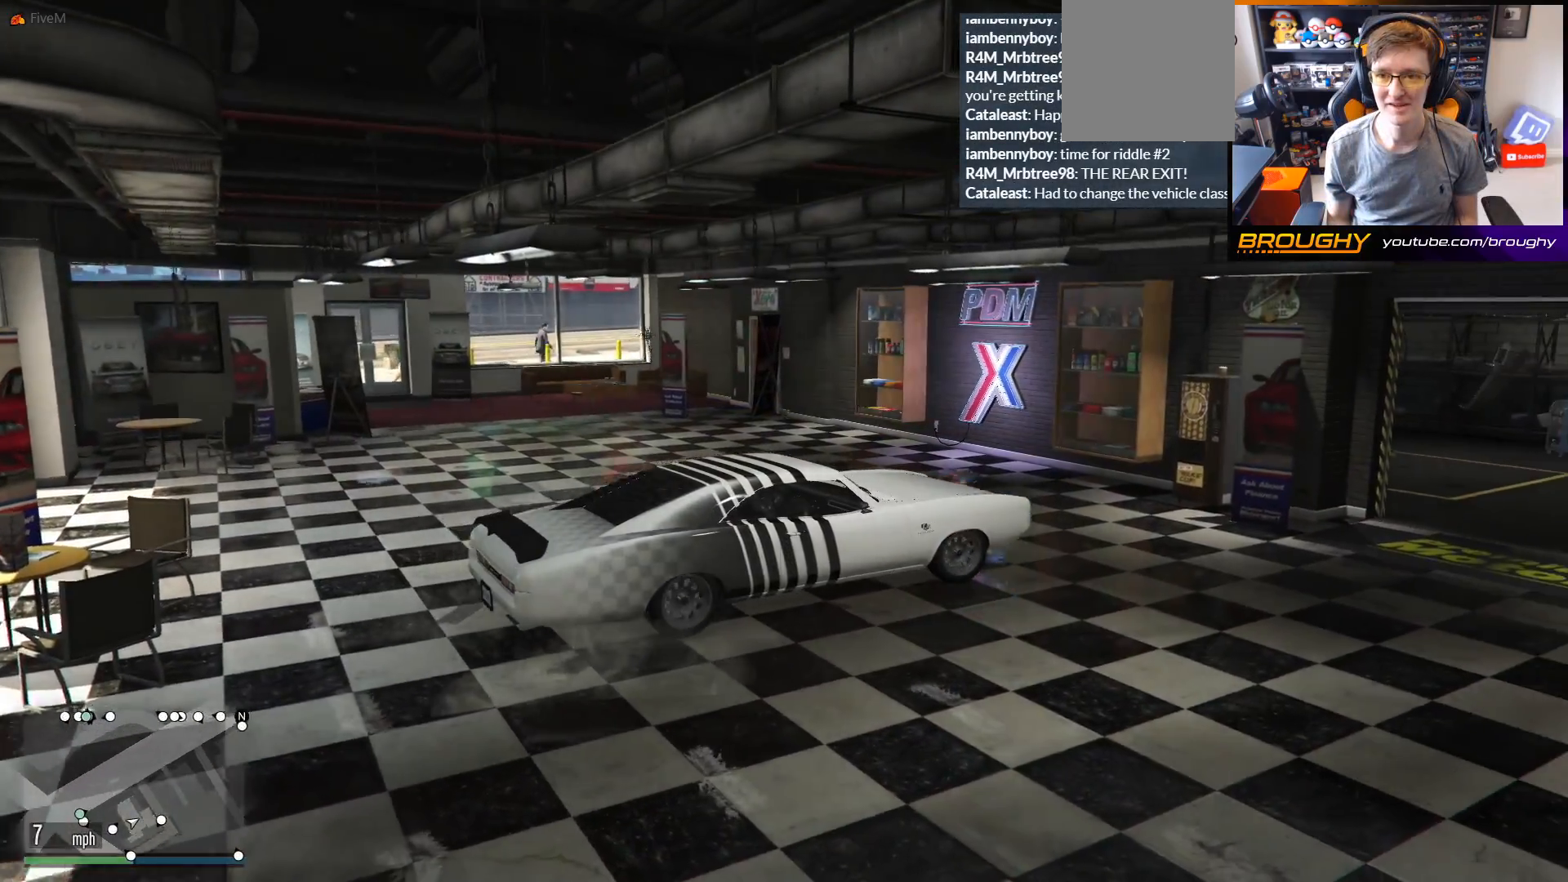
{"buttons": ["R2"], "left_stick": "right", "right_stick": "center", "events": [[150, "R2", "up"], [500, "R2", "down"]]}
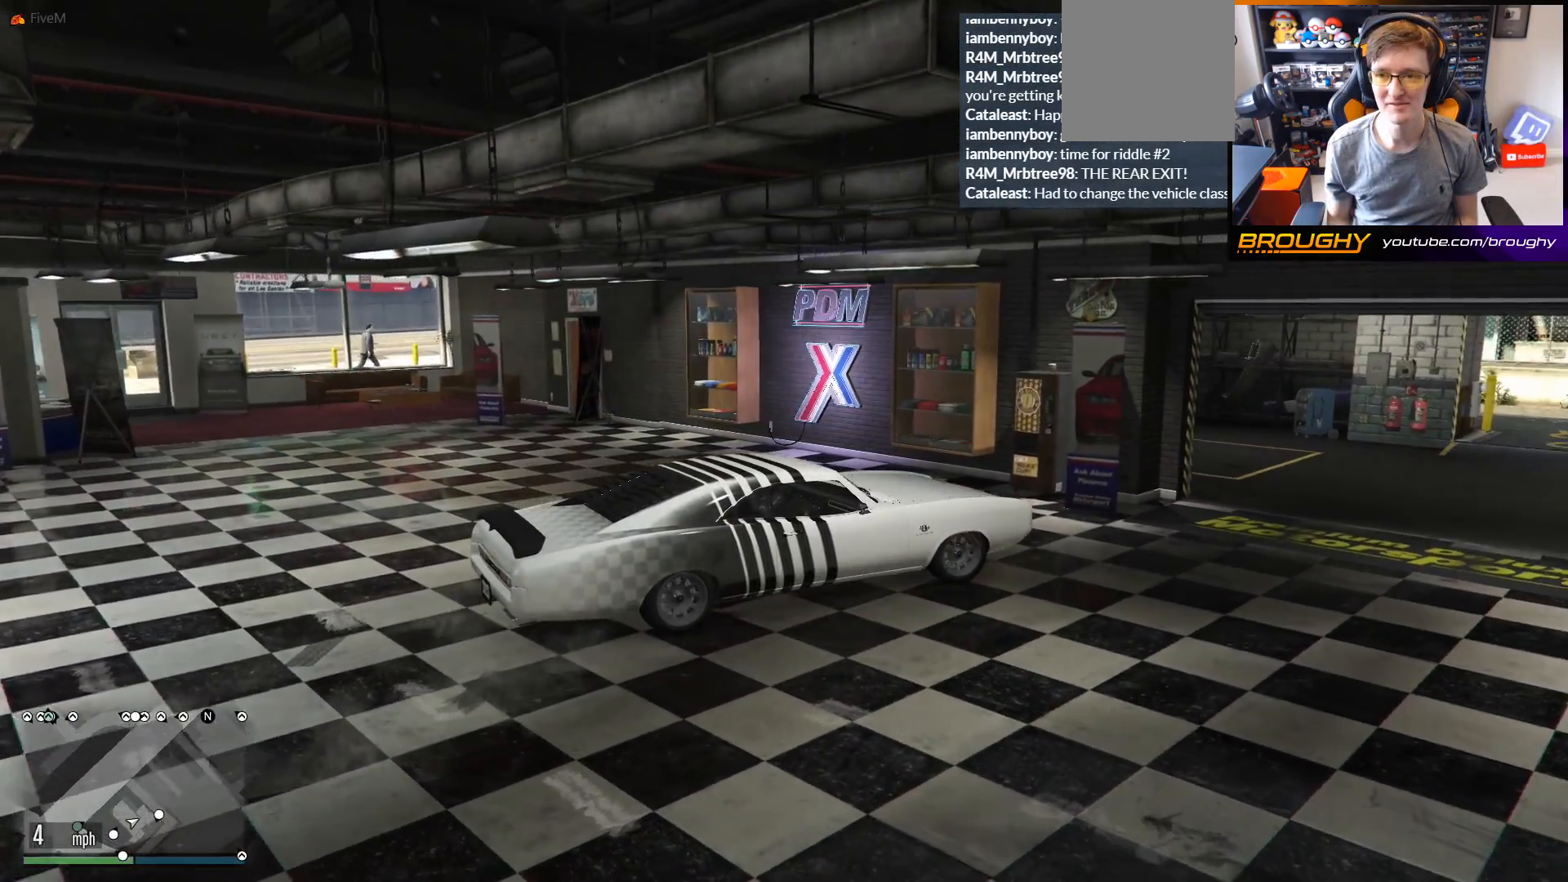
{"buttons": [], "left_stick": "center", "right_stick": "center", "events": [[400, "R2", "up"], [433, "left_stick", "center"]]}
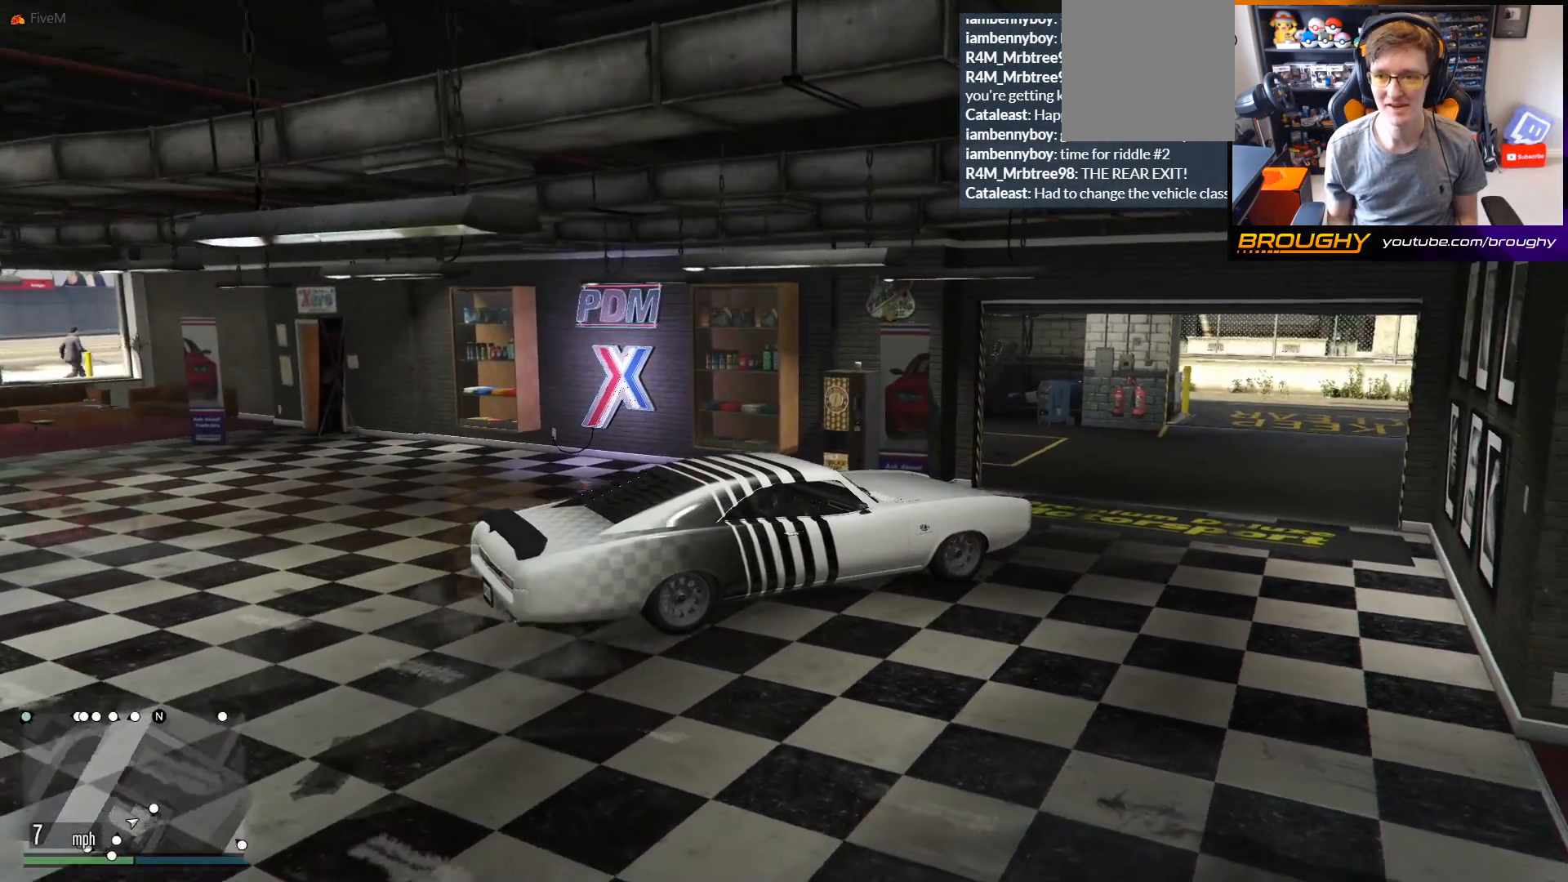
{"buttons": ["R2"], "left_stick": "up-left", "right_stick": "center", "events": [[167, "R2", "down"], [500, "left_stick", "up-left"]]}
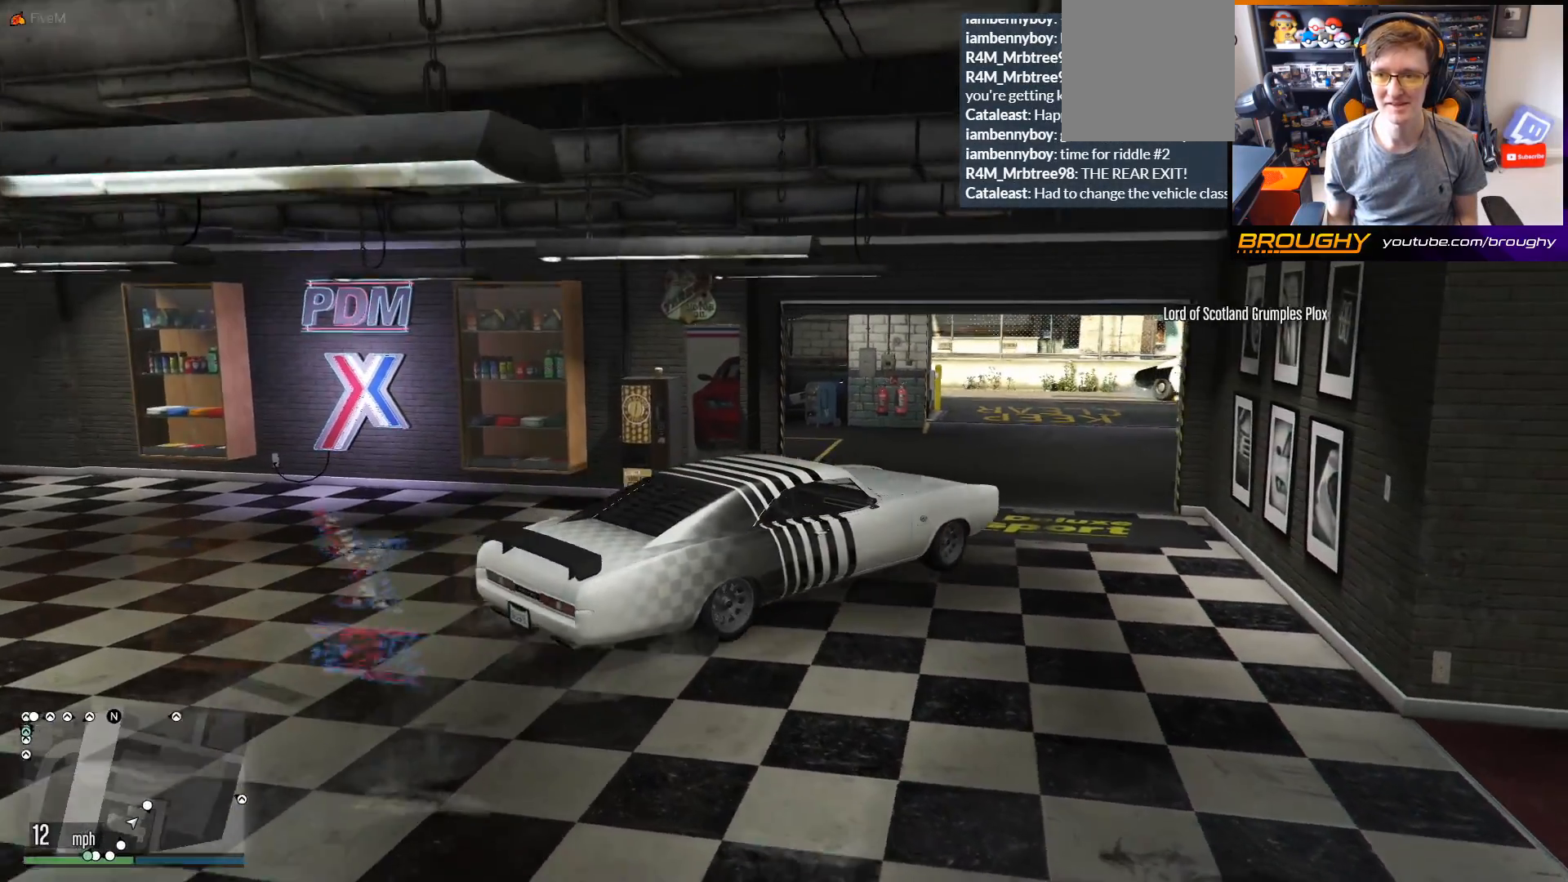
{"buttons": ["R2"], "left_stick": "center", "right_stick": "center", "events": [[67, "R2", "up"], [183, "left_stick", "center"], [267, "R2", "down"]]}
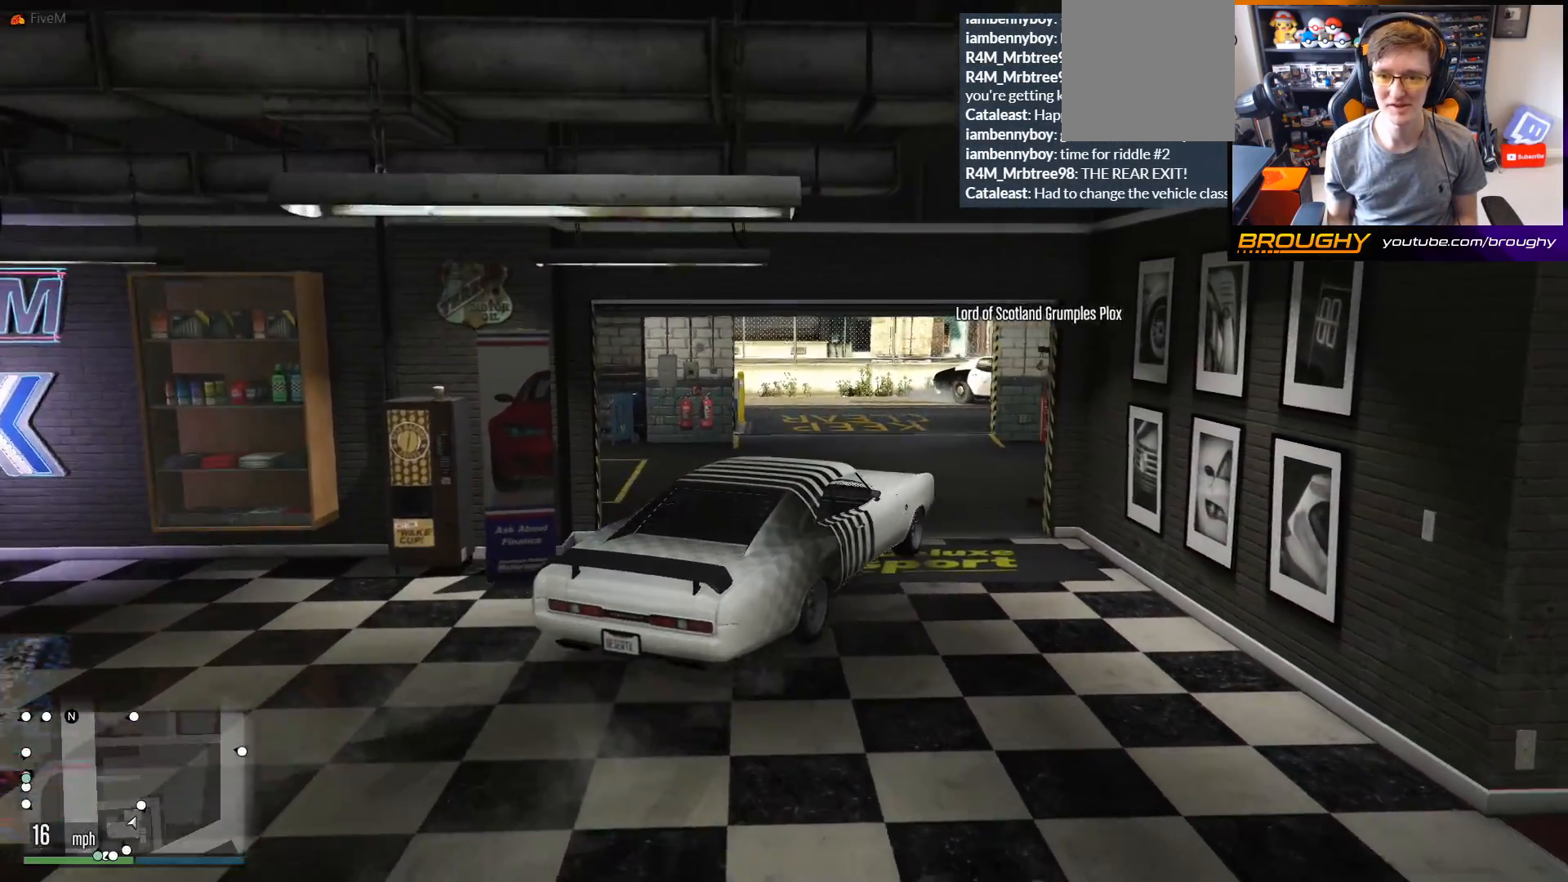
{"buttons": [], "left_stick": "center", "right_stick": "center", "events": [[83, "R2", "up"], [117, "left_stick", "up-left"], [383, "left_stick", "center"]]}
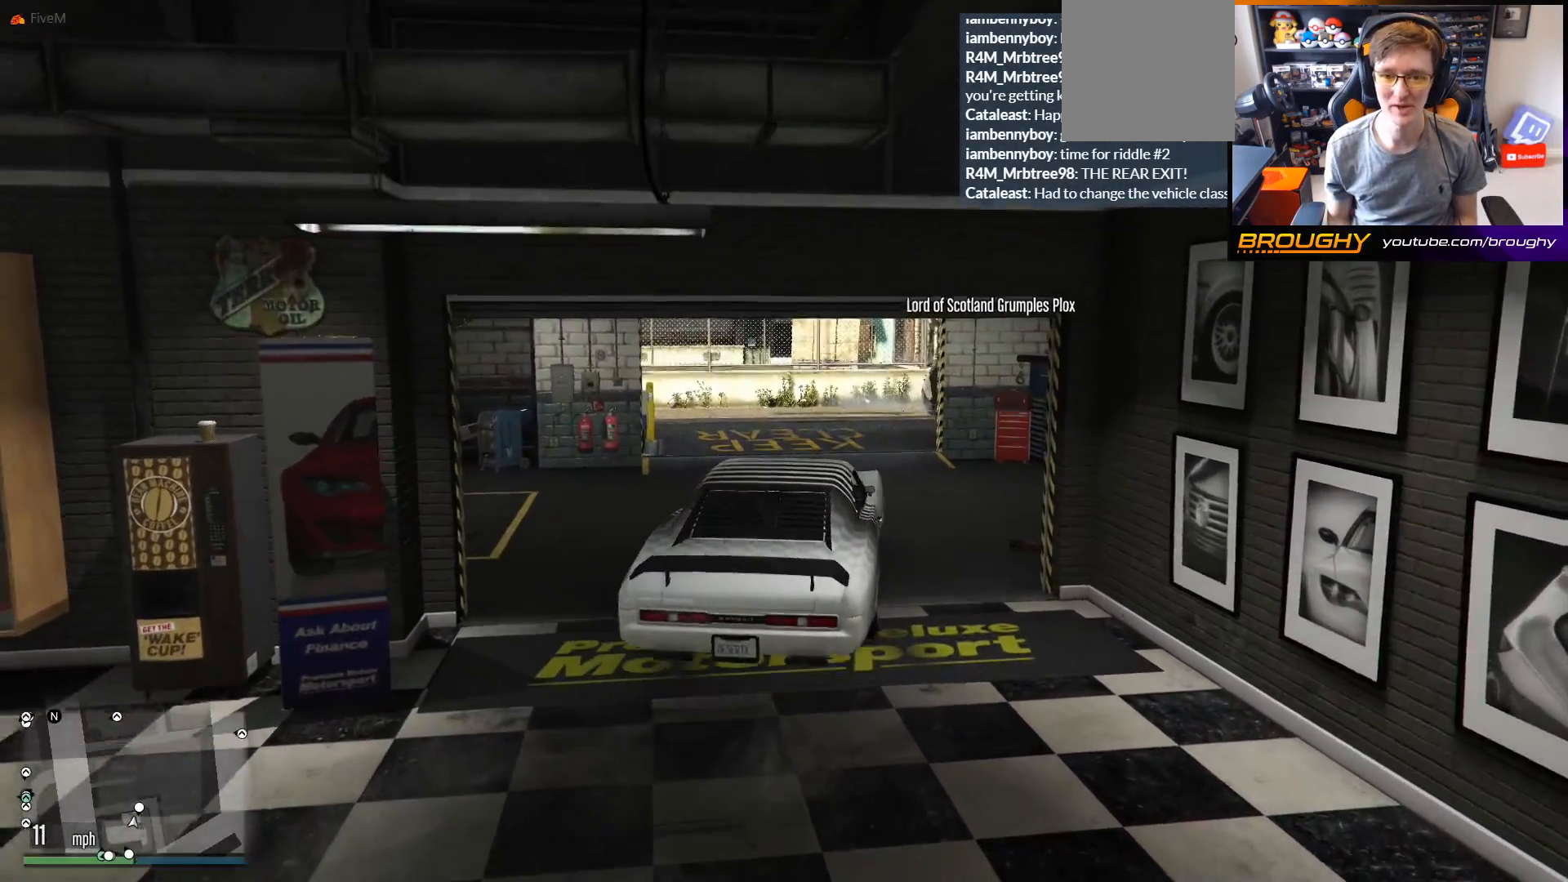
{"buttons": ["R2"], "left_stick": "center", "right_stick": "center", "events": [[417, "R2", "down"]]}
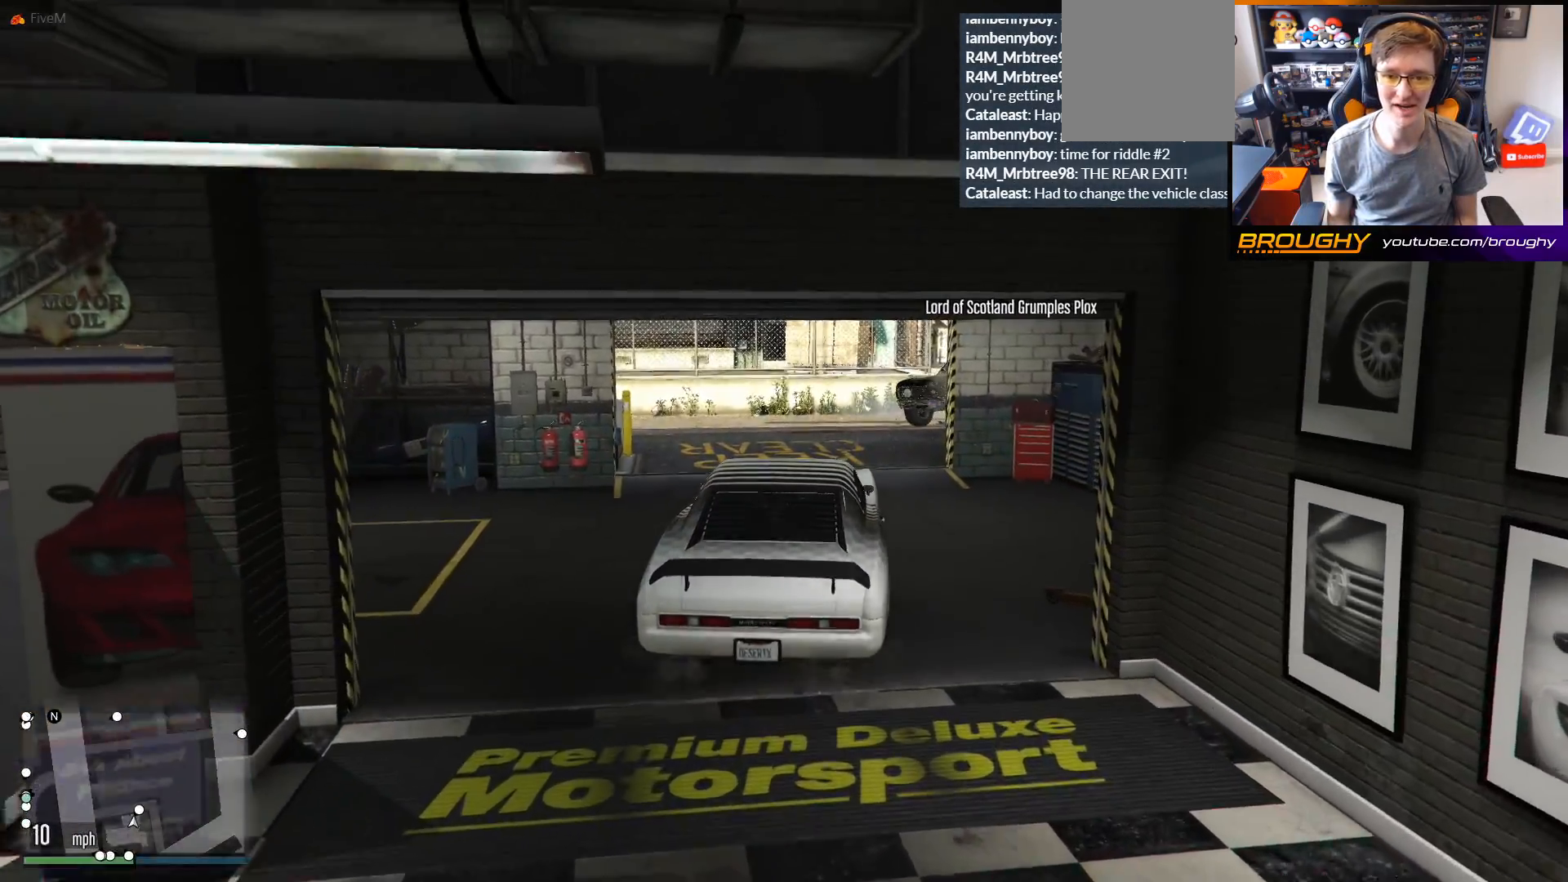
{"buttons": [], "left_stick": "center", "right_stick": "center", "events": [[150, "R2", "up"]]}
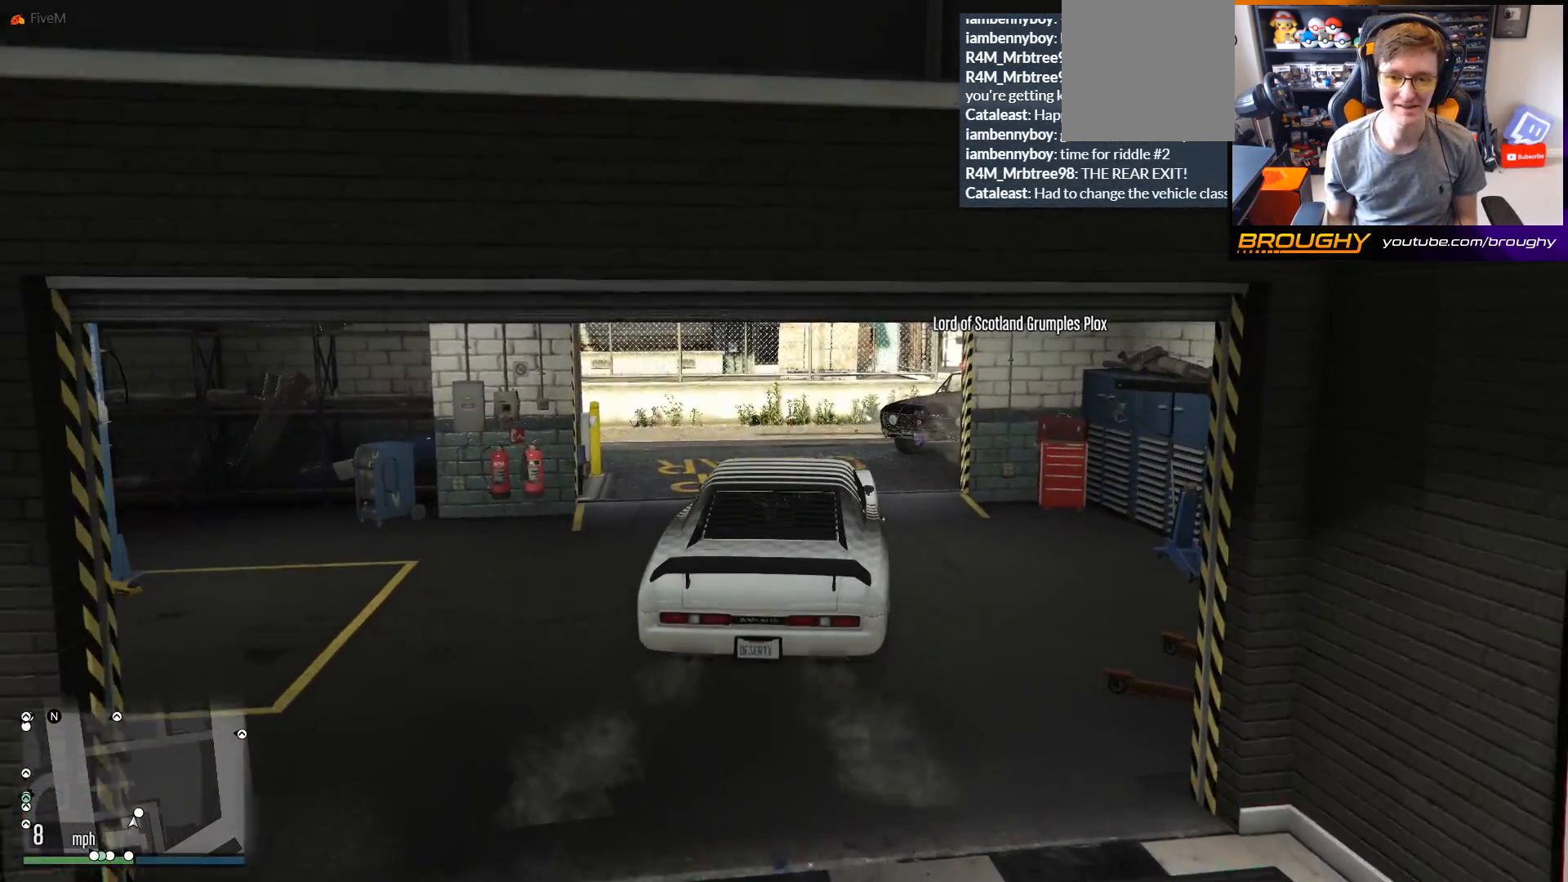
{"buttons": [], "left_stick": "up-left", "right_stick": "center", "events": [[250, "left_stick", "up-left"]]}
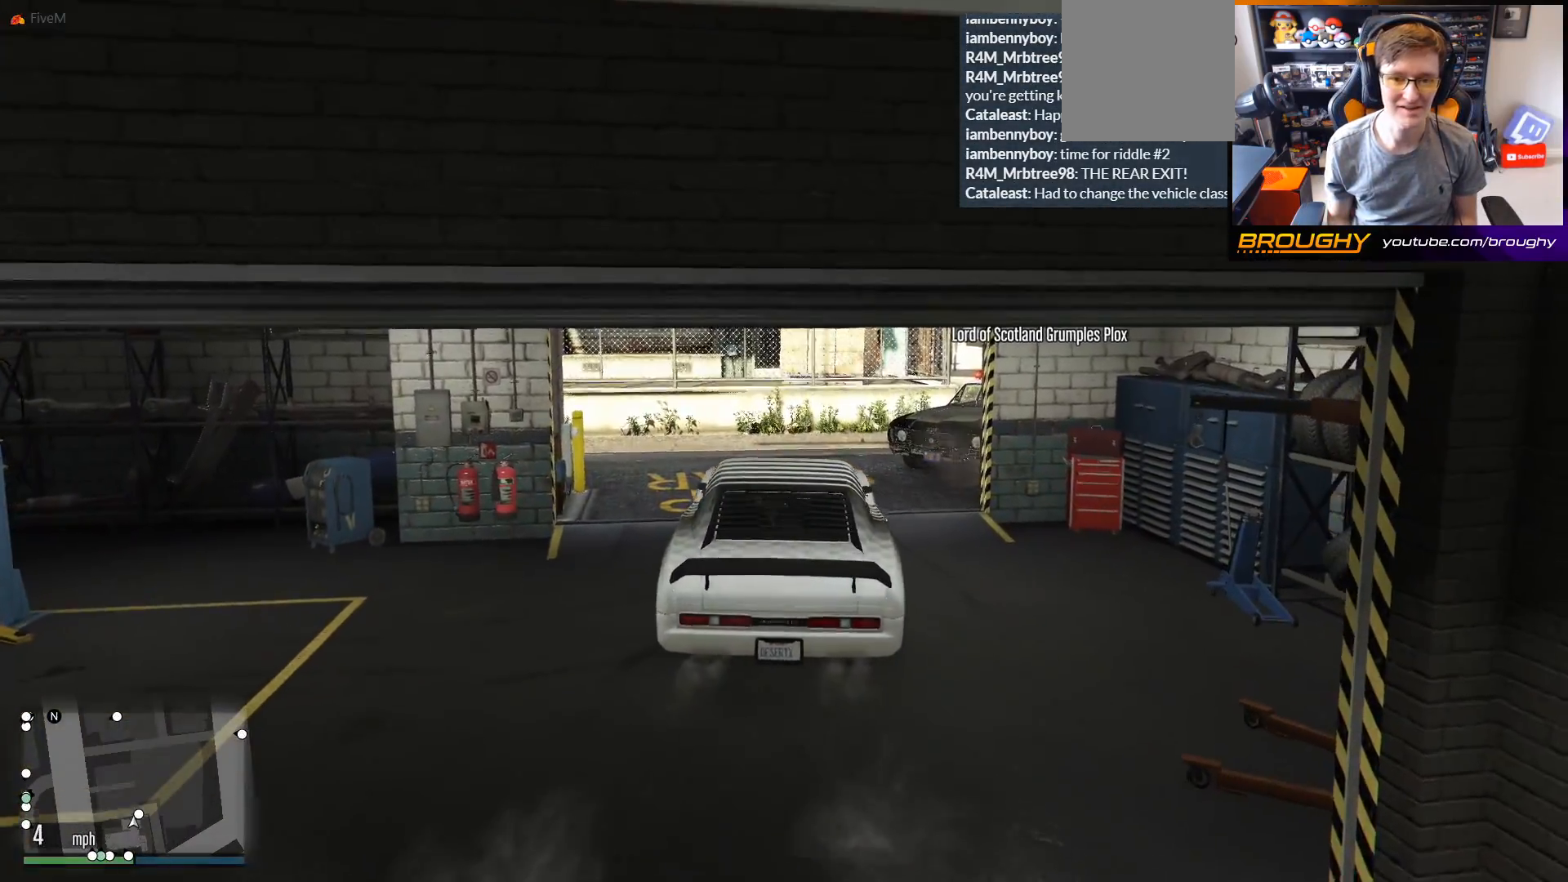
{"buttons": [], "left_stick": "center", "right_stick": "center", "events": [[33, "left_stick", "center"], [133, "R2", "down"], [350, "R2", "up"]]}
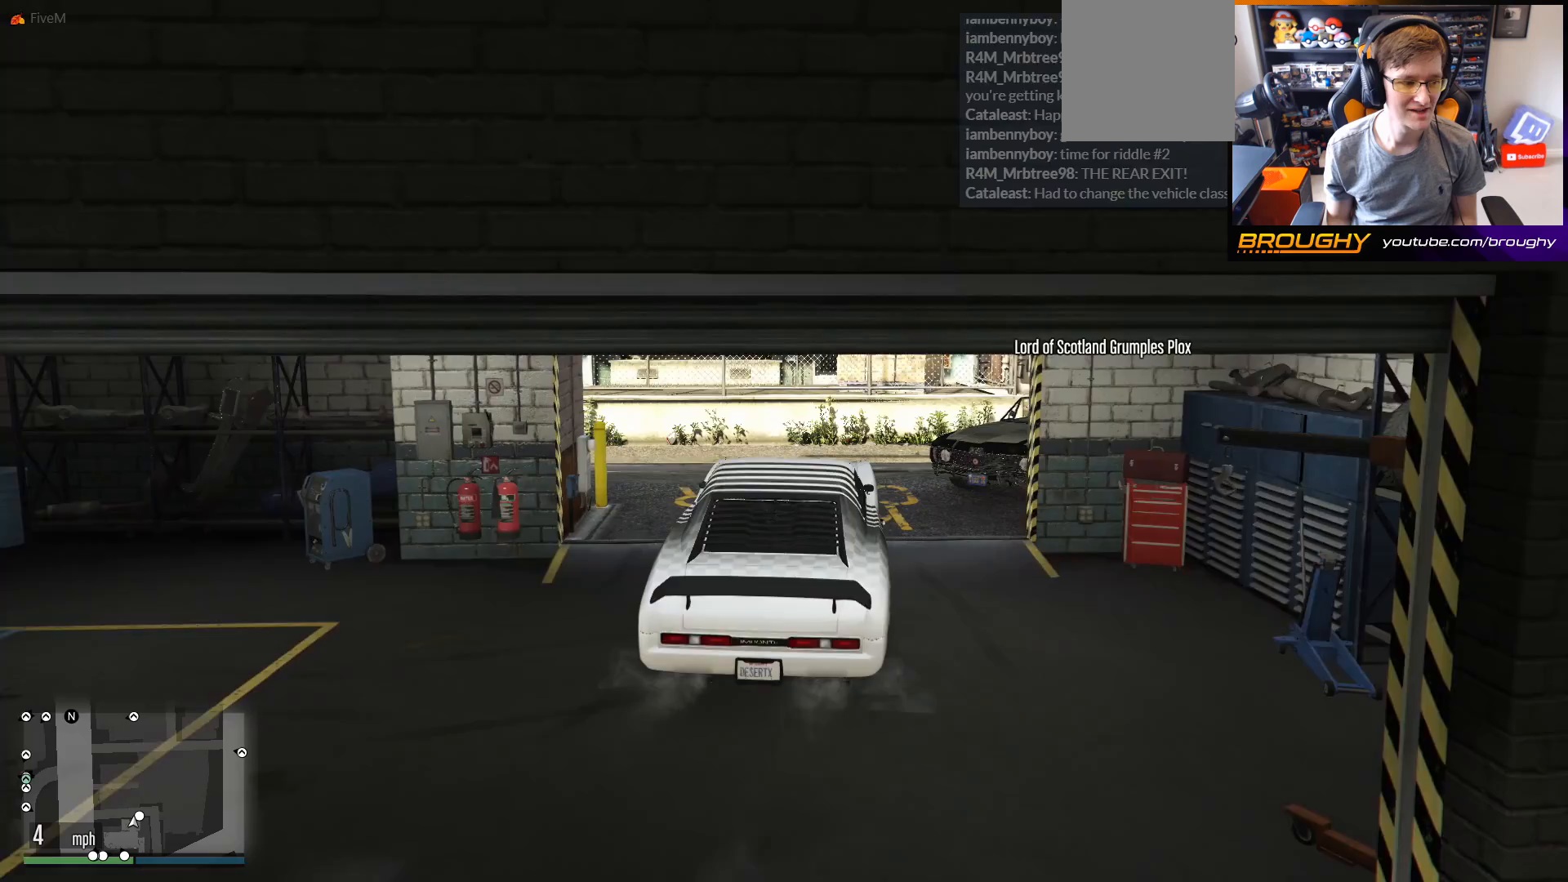
{"buttons": [], "left_stick": "up-left", "right_stick": "center", "events": [[67, "left_stick", "up-left"]]}
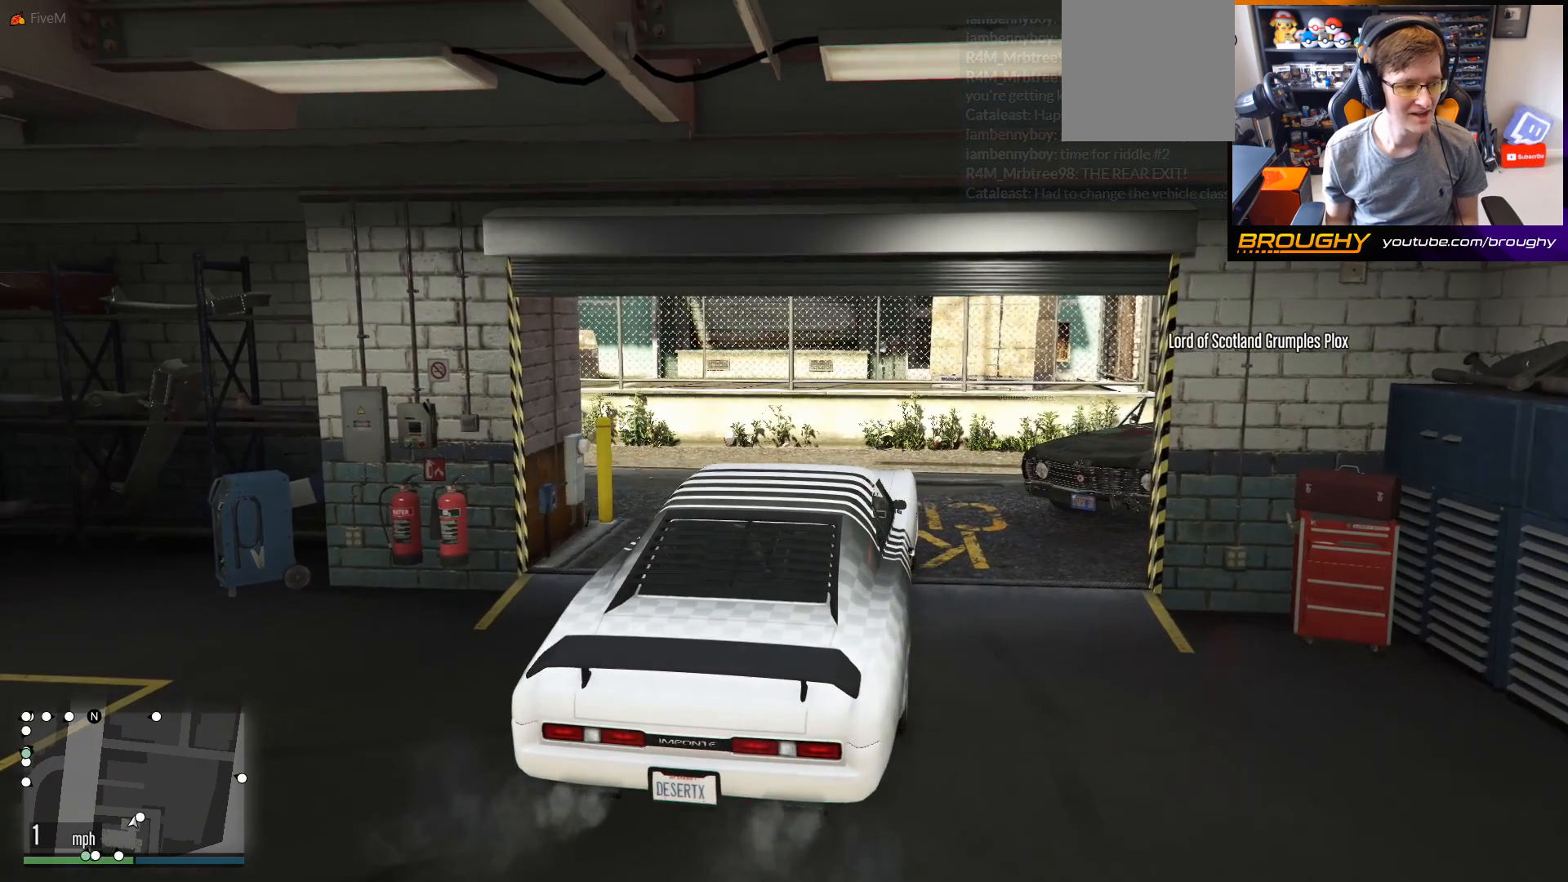
{"buttons": [], "left_stick": "center", "right_stick": "center", "events": [[133, "left_stick", "center"]]}